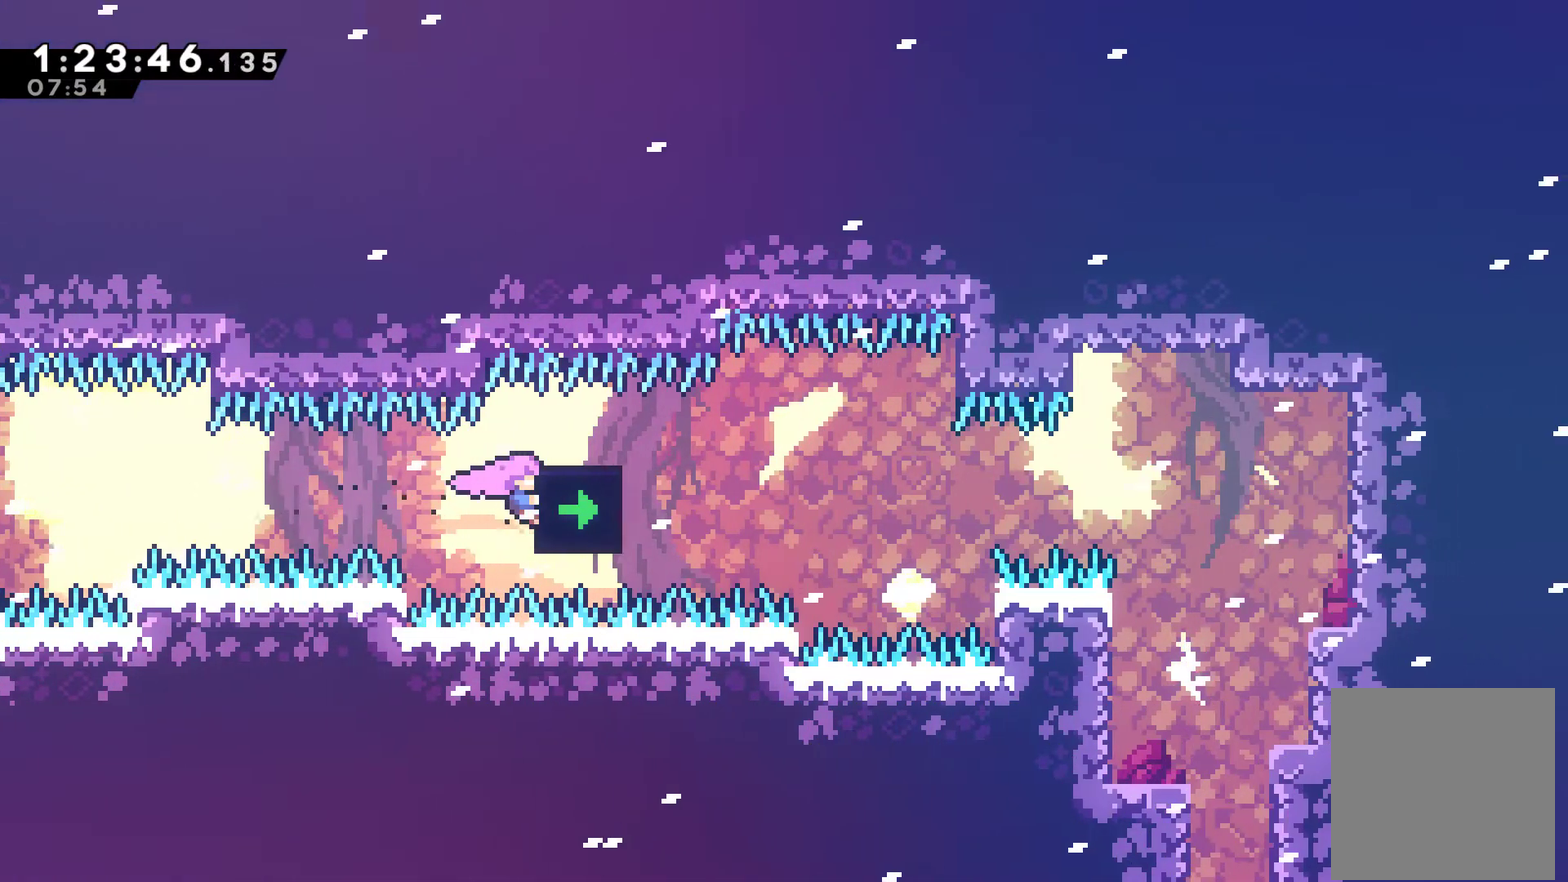
Gameplay with a controller (Xbox layout); each line is a JSON object with the inputs held at the frame after it. "events" lists button and stick changes between this image and that frame as [ms after this image, input, new state], when the widget could be followed in between.
{"buttons": ["R1"], "left_stick": "center", "right_stick": "center", "events": []}
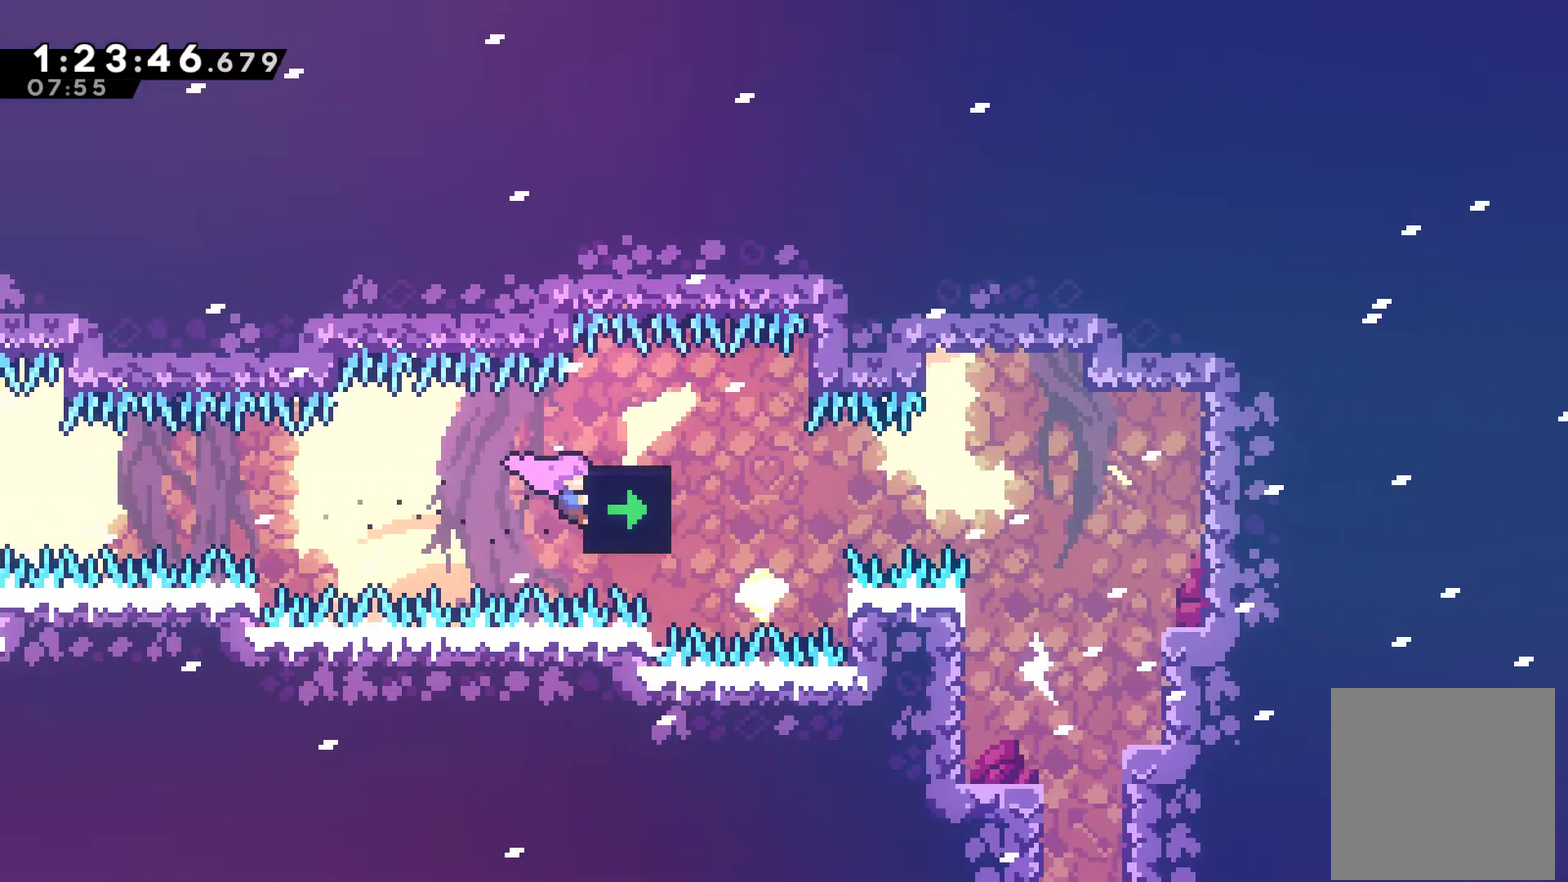
{"buttons": ["R1"], "left_stick": "center", "right_stick": "center", "events": []}
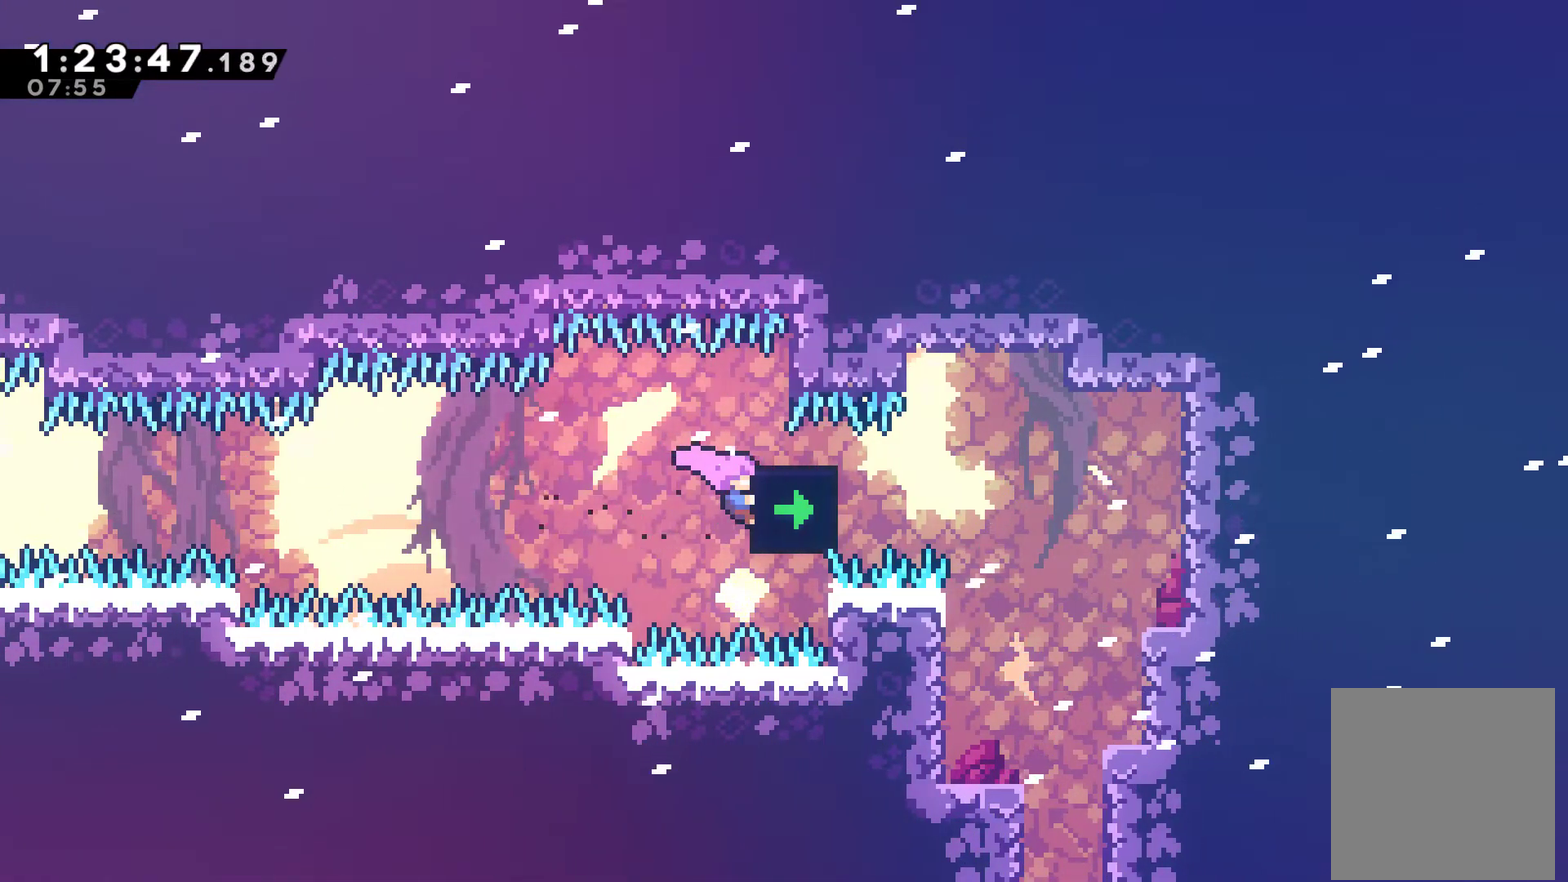
{"buttons": ["R1"], "left_stick": "center", "right_stick": "center", "events": []}
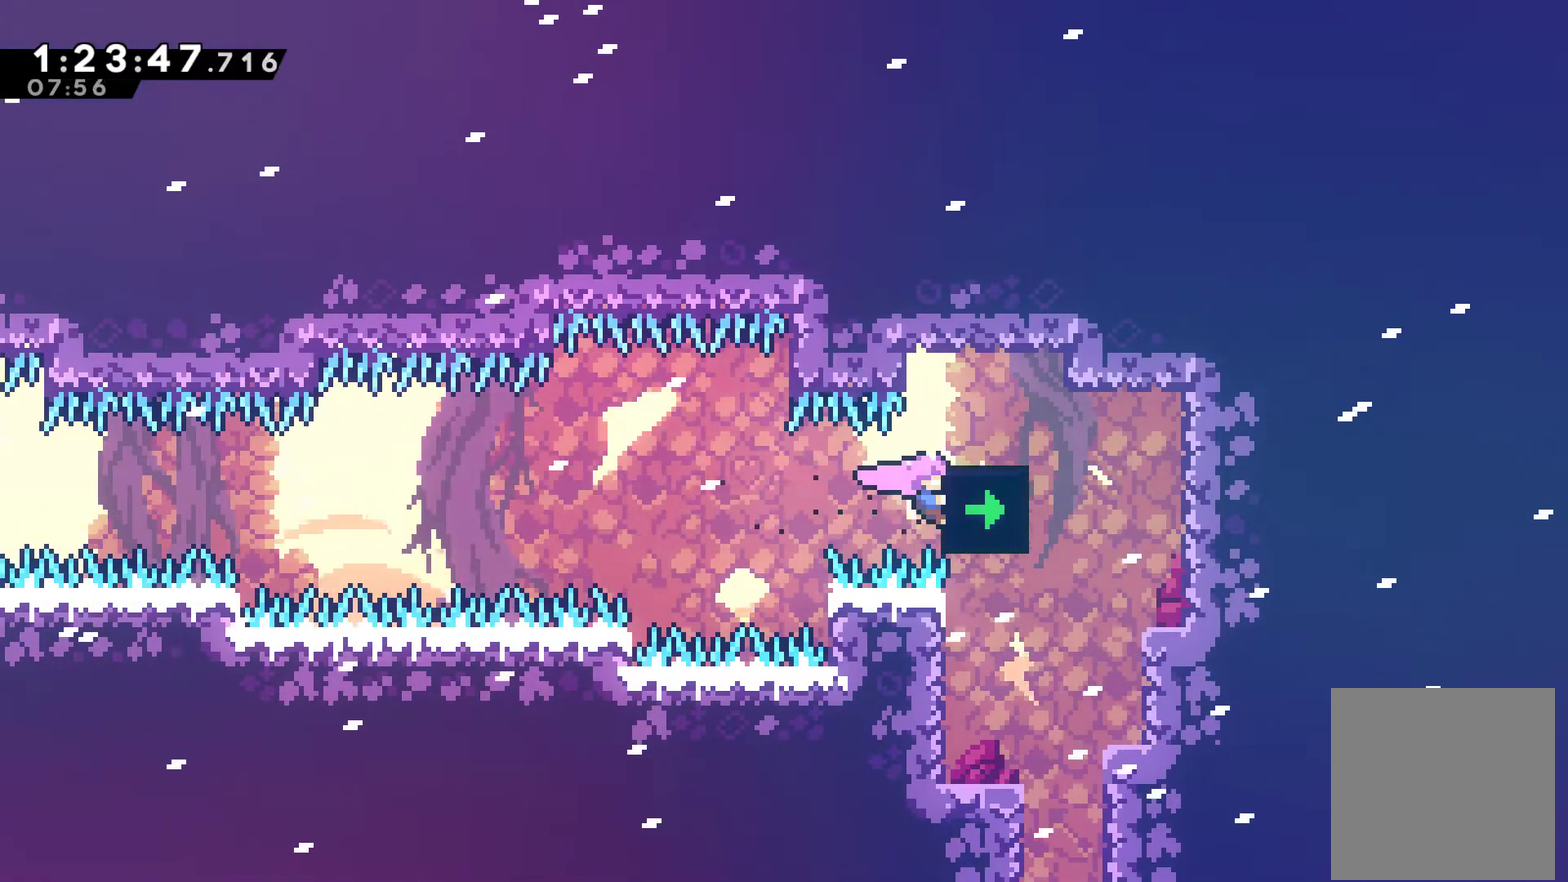
{"buttons": ["DPAD_DOWN", "DPAD_RIGHT"], "left_stick": "center", "right_stick": "center", "events": [[200, "DPAD_DOWN", "down"], [233, "R1", "up"], [433, "DPAD_RIGHT", "down"]]}
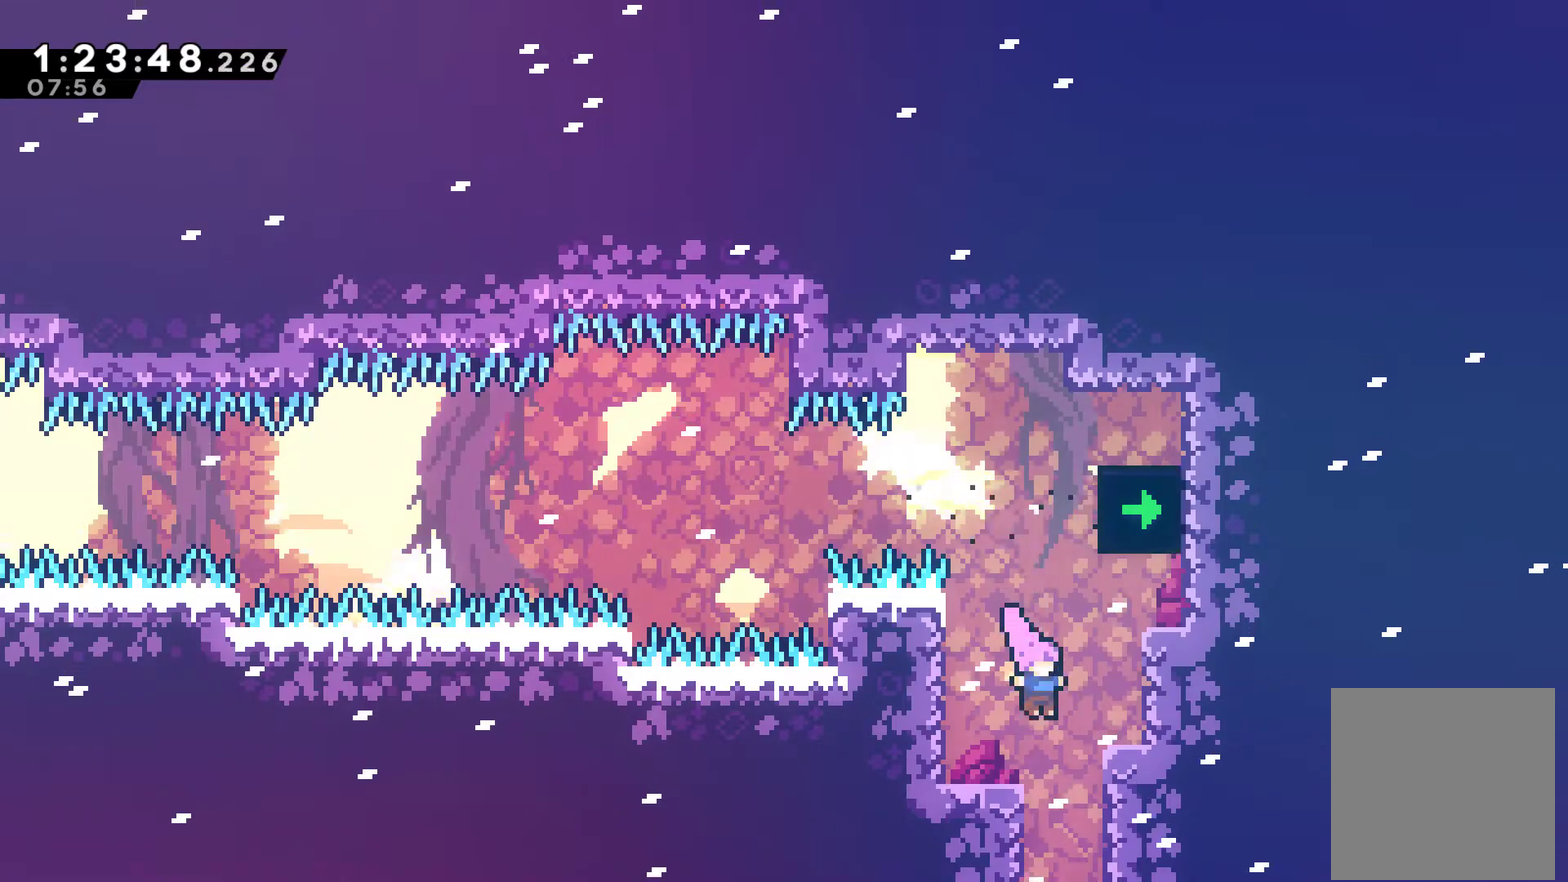
{"buttons": ["DPAD_DOWN"], "left_stick": "center", "right_stick": "center", "events": [[100, "DPAD_RIGHT", "up"]]}
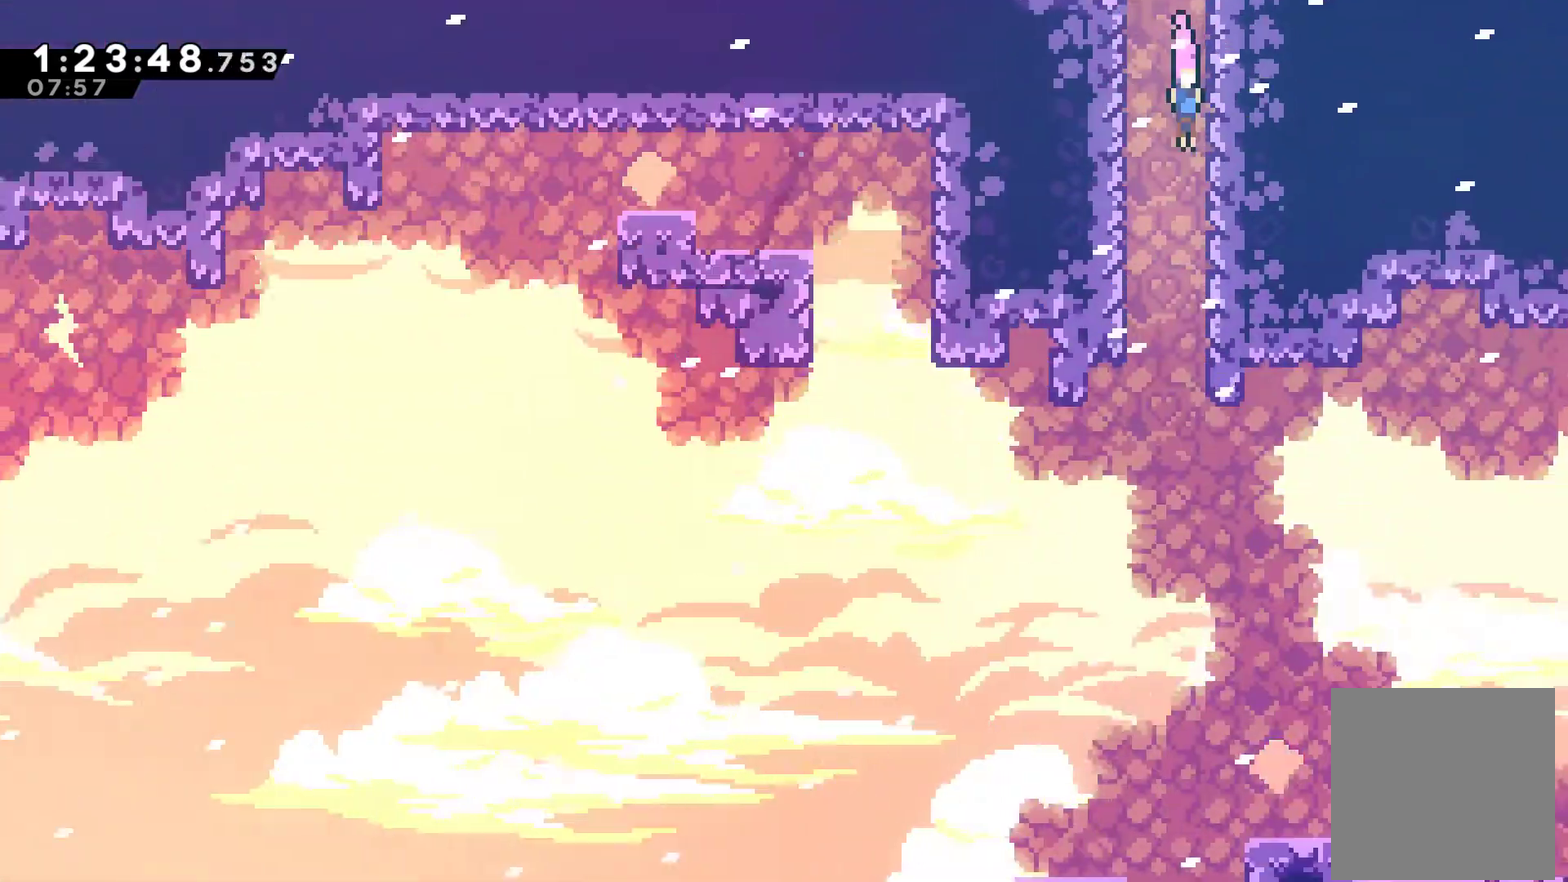
{"buttons": ["DPAD_DOWN"], "left_stick": "center", "right_stick": "center", "events": []}
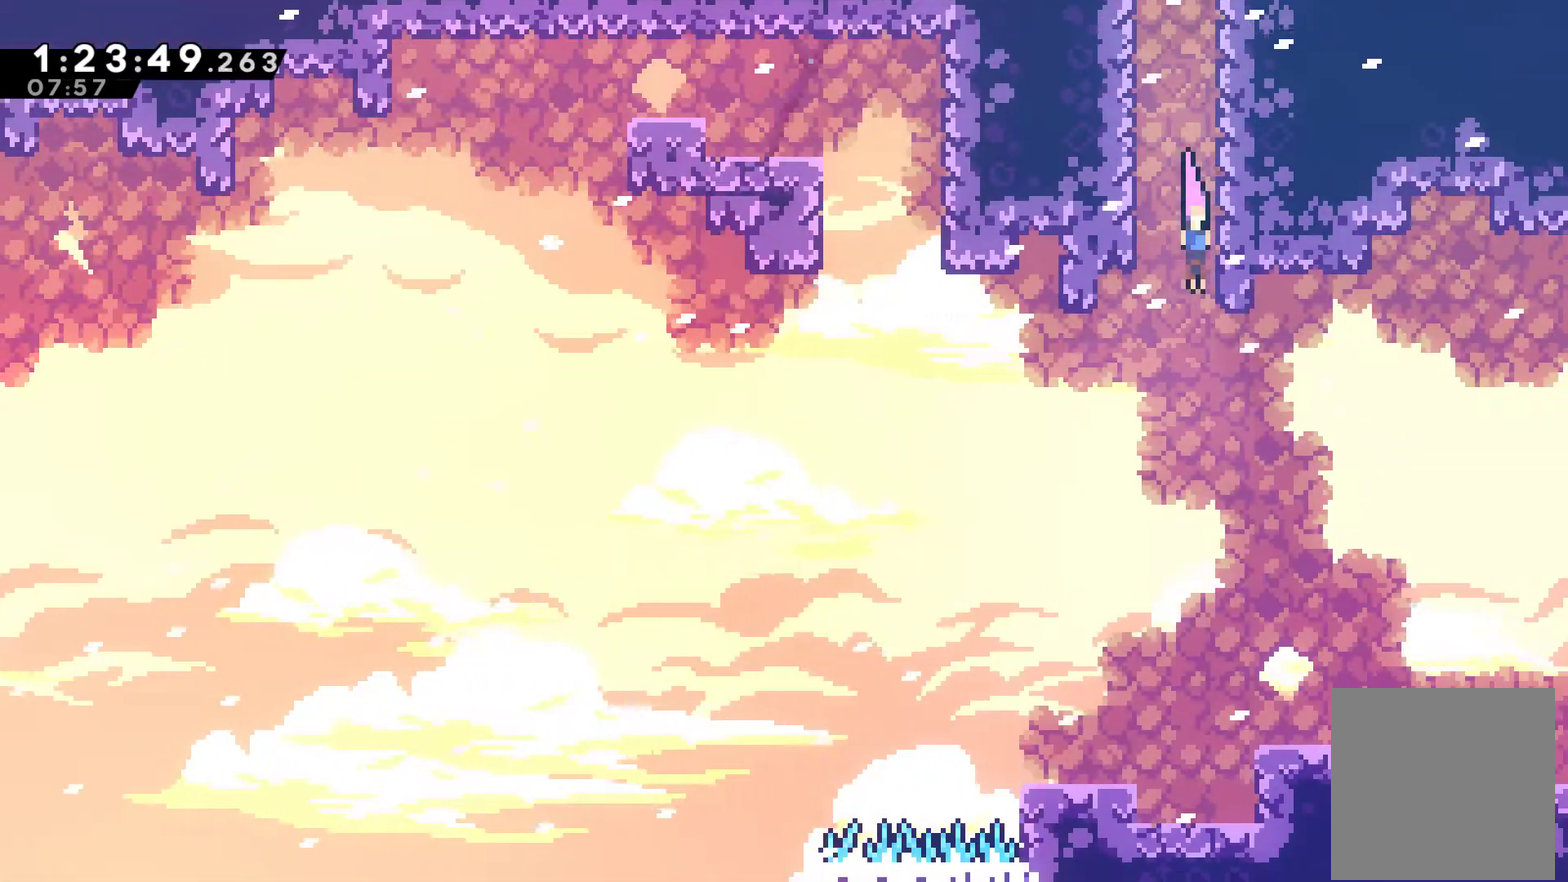
{"buttons": ["X", "DPAD_UP", "DPAD_RIGHT"], "left_stick": "center", "right_stick": "center", "events": [[67, "DPAD_RIGHT", "down"], [133, "DPAD_DOWN", "up"], [200, "DPAD_UP", "down"], [200, "X", "down"]]}
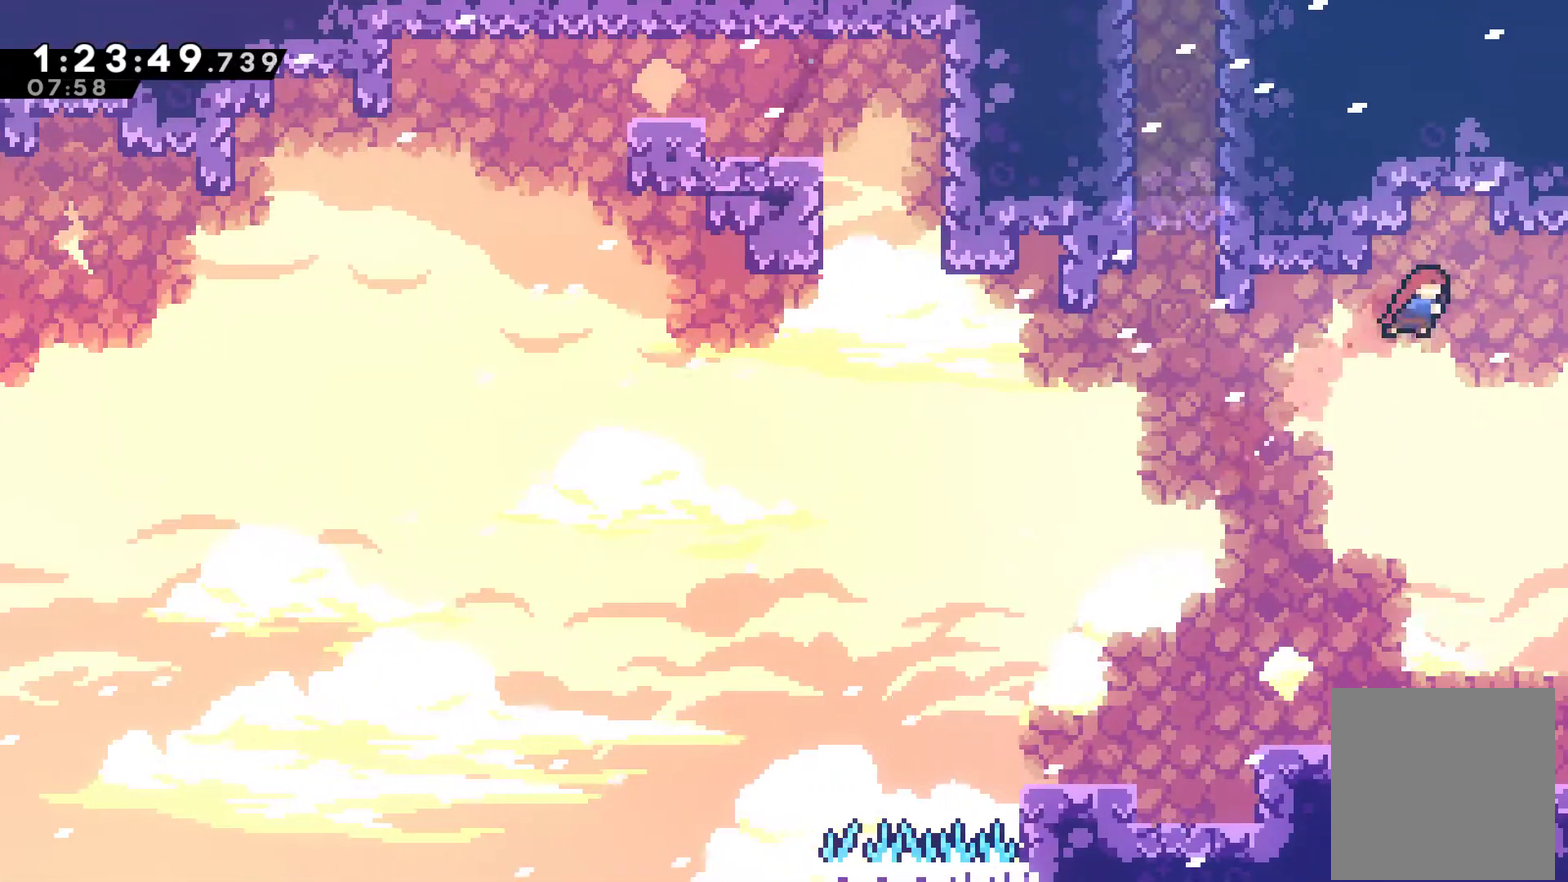
{"buttons": ["X", "DPAD_UP", "DPAD_RIGHT"], "left_stick": "center", "right_stick": "center", "events": [[100, "X", "up"], [233, "X", "down"]]}
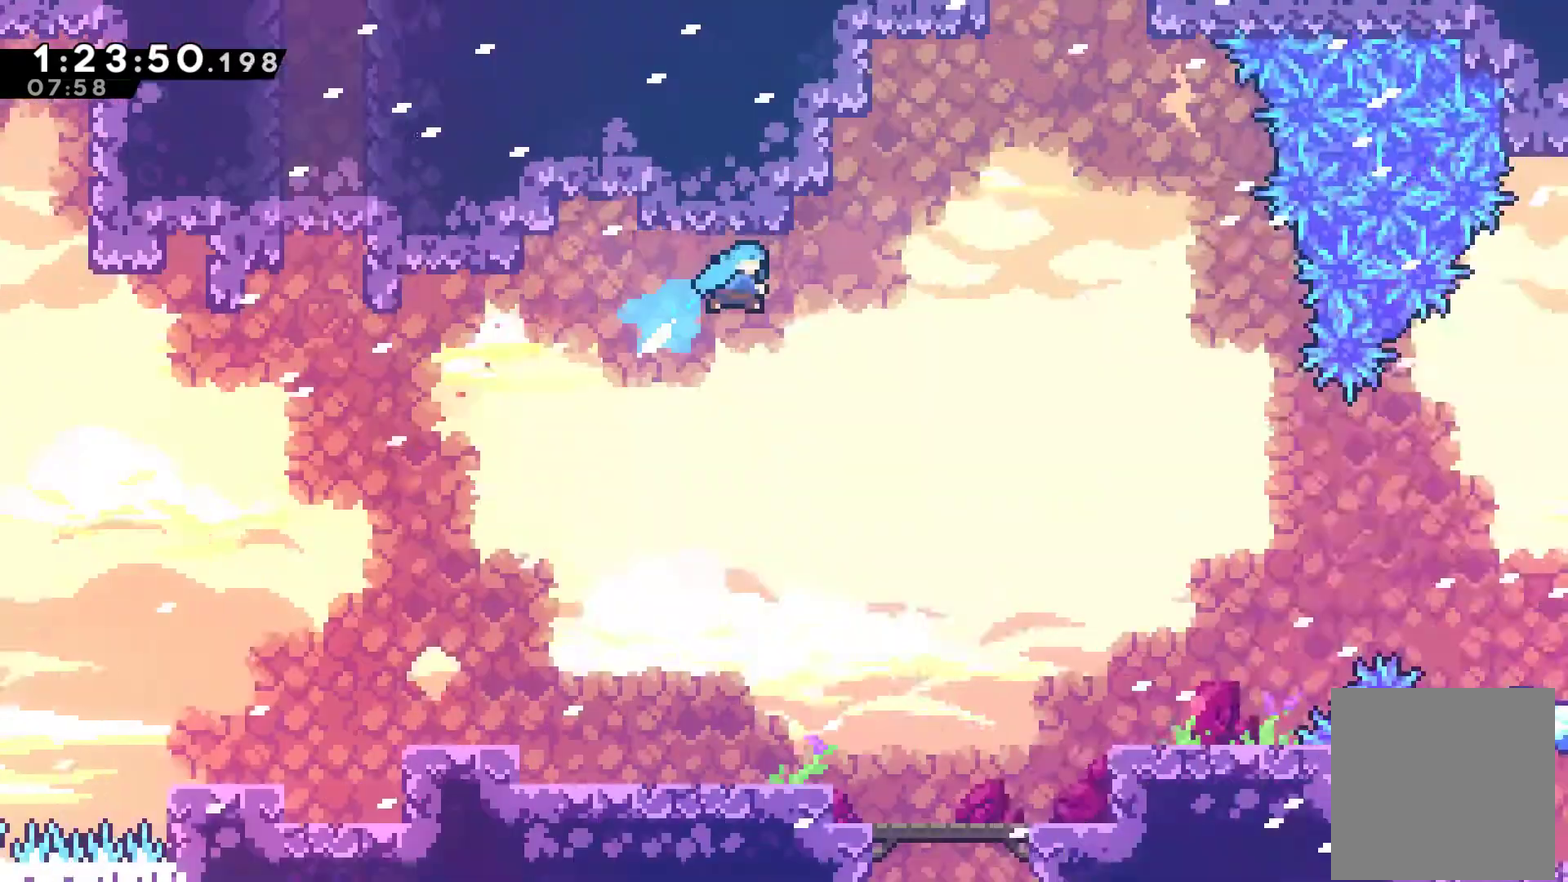
{"buttons": ["X", "DPAD_UP", "DPAD_RIGHT"], "left_stick": "center", "right_stick": "center", "events": []}
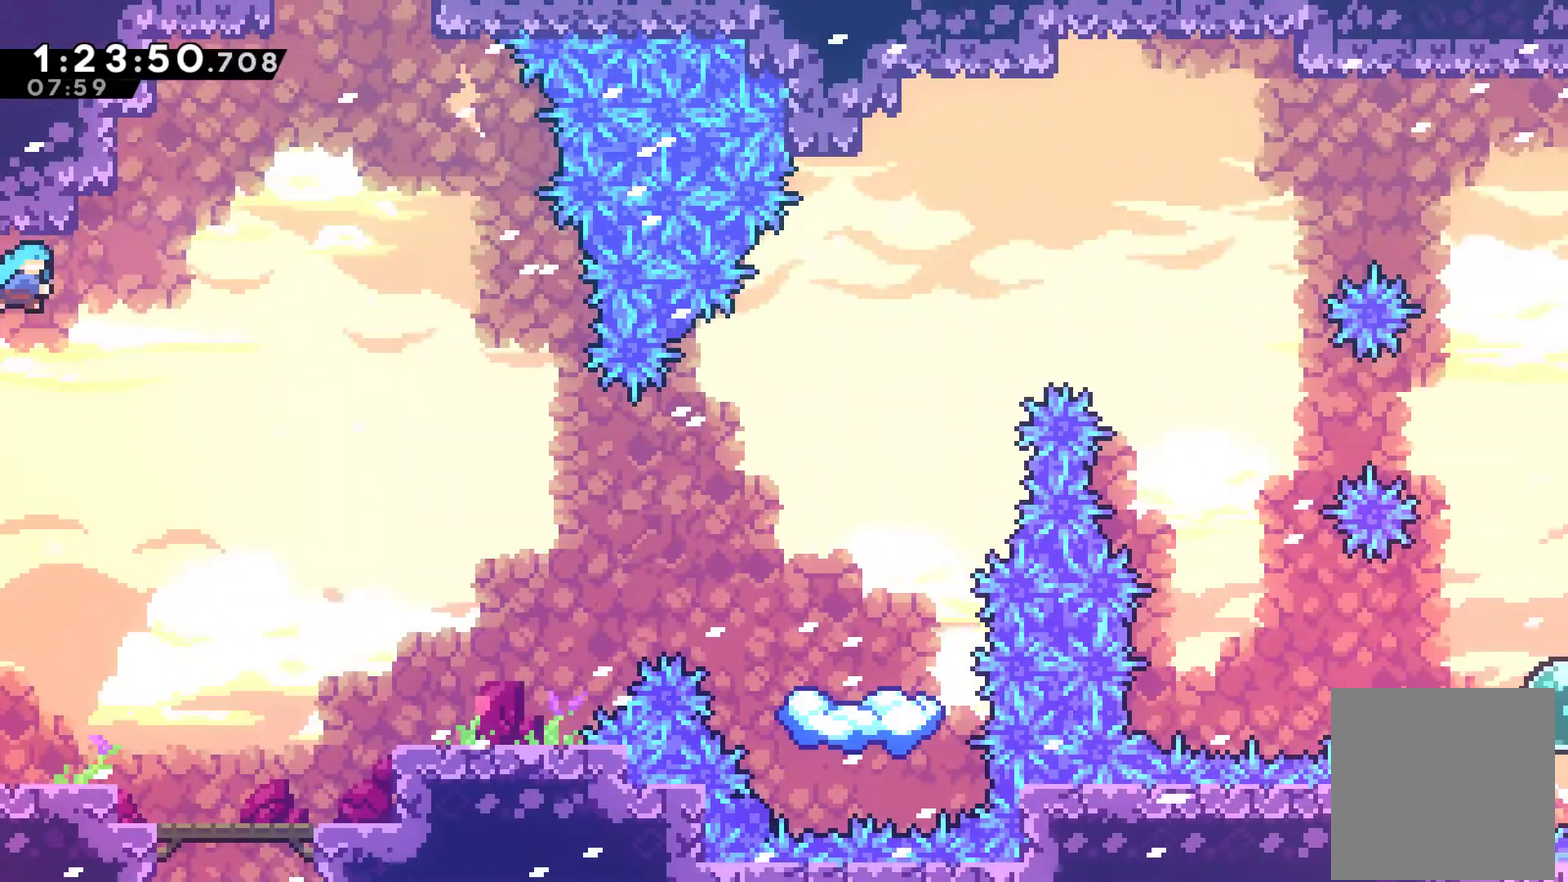
{"buttons": ["DPAD_UP", "DPAD_RIGHT"], "left_stick": "center", "right_stick": "center", "events": [[133, "X", "up"], [233, "X", "down"], [467, "X", "up"]]}
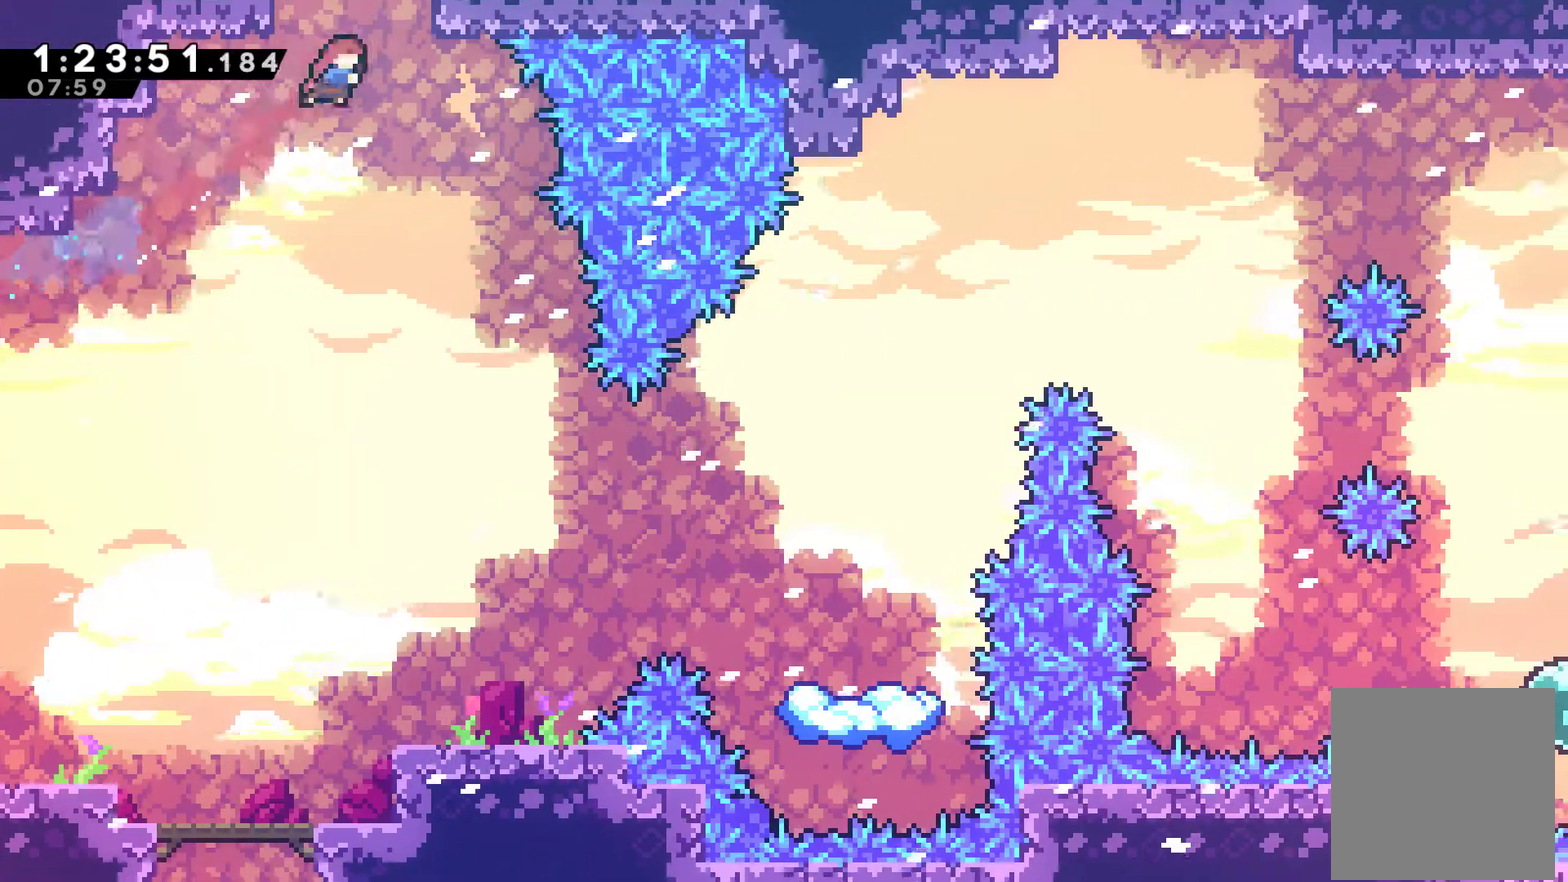
{"buttons": ["X", "DPAD_UP", "DPAD_RIGHT"], "left_stick": "center", "right_stick": "center", "events": [[33, "X", "down"]]}
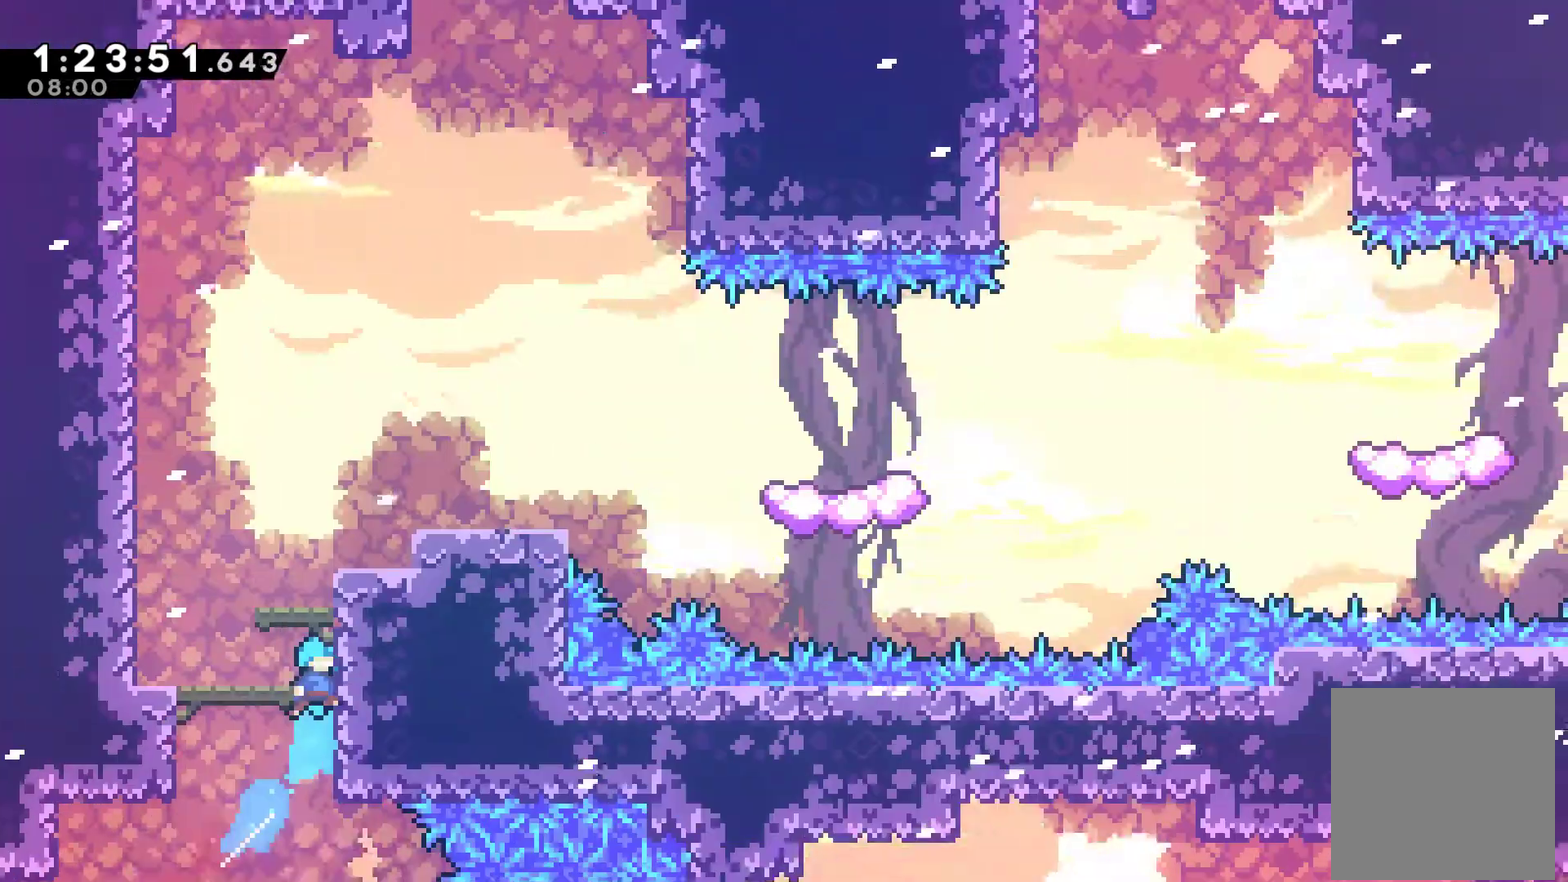
{"buttons": ["DPAD_UP", "DPAD_RIGHT"], "left_stick": "center", "right_stick": "center", "events": [[433, "X", "up"]]}
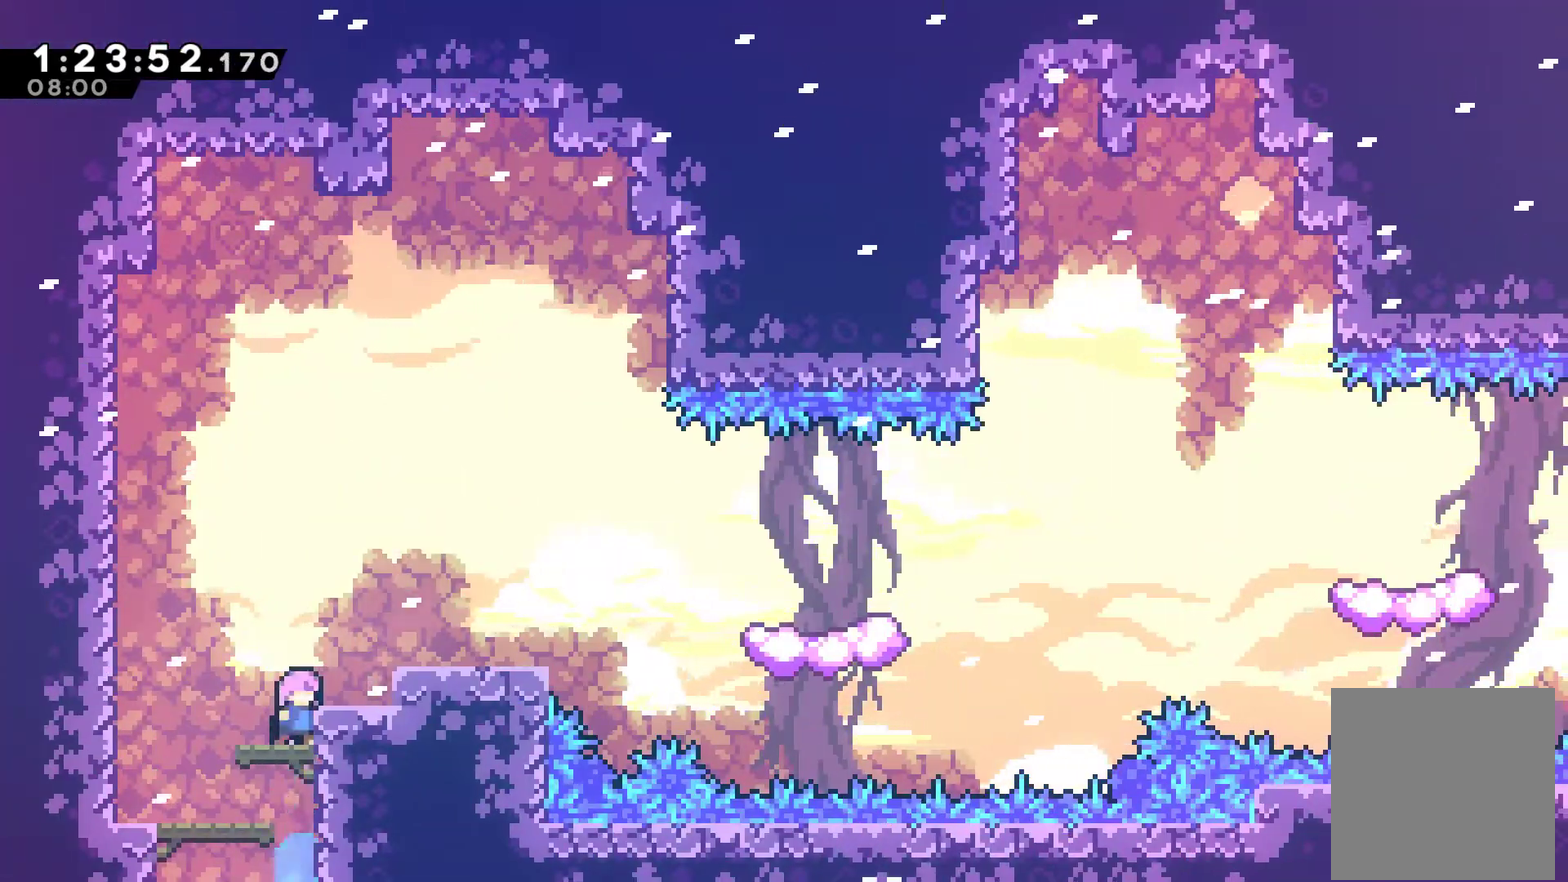
{"buttons": [], "left_stick": "center", "right_stick": "center", "events": [[133, "X", "down"], [200, "DPAD_UP", "up"], [200, "X", "up"], [433, "DPAD_RIGHT", "up"]]}
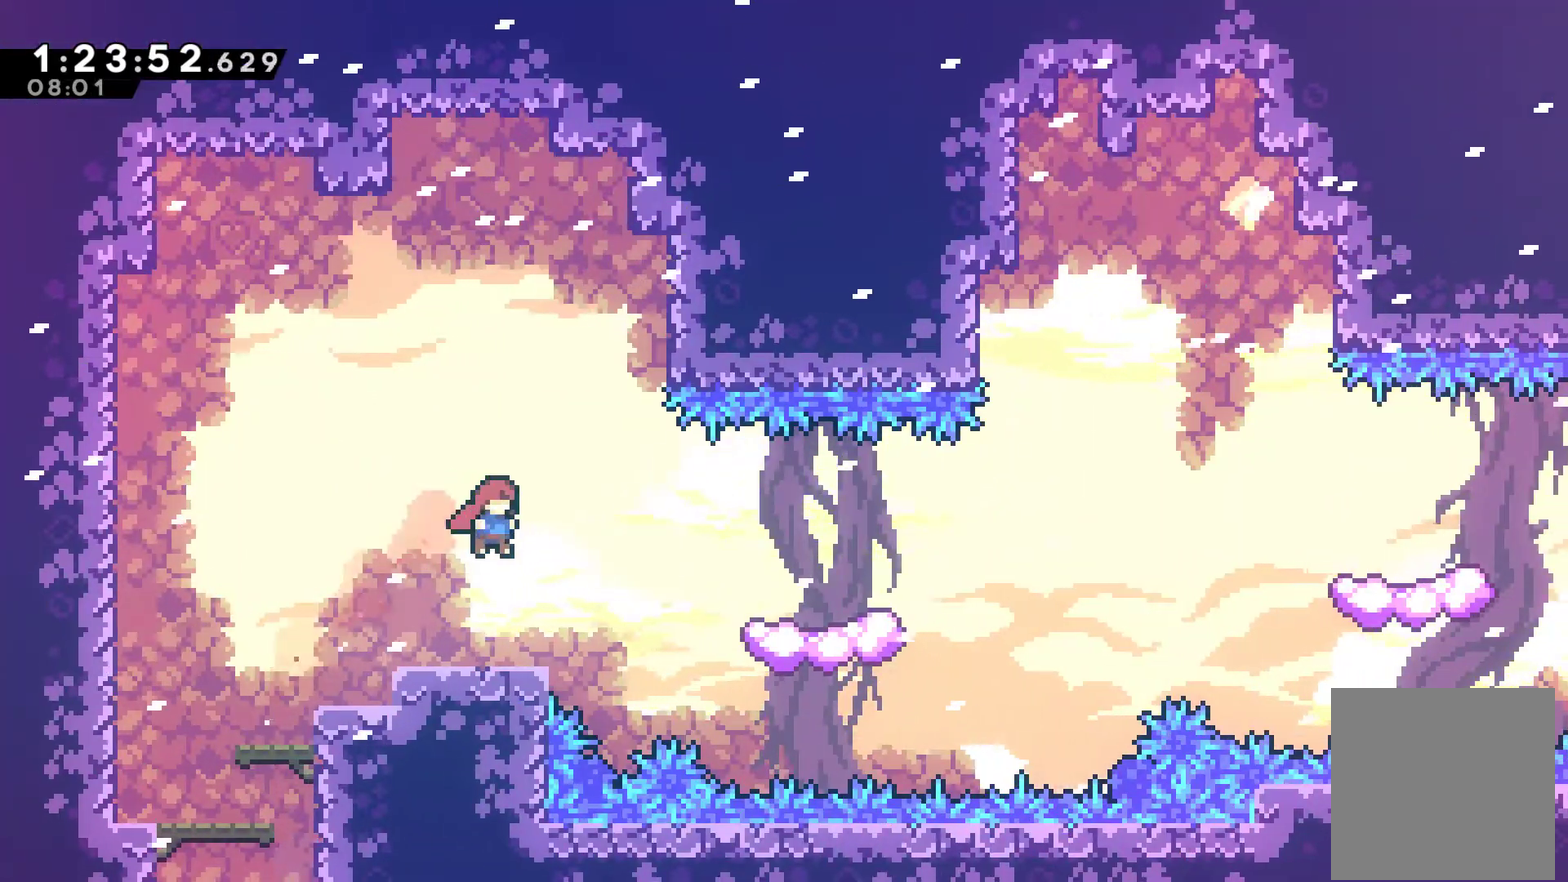
{"buttons": ["A", "DPAD_RIGHT"], "left_stick": "center", "right_stick": "center", "events": [[167, "DPAD_RIGHT", "down"], [300, "A", "down"]]}
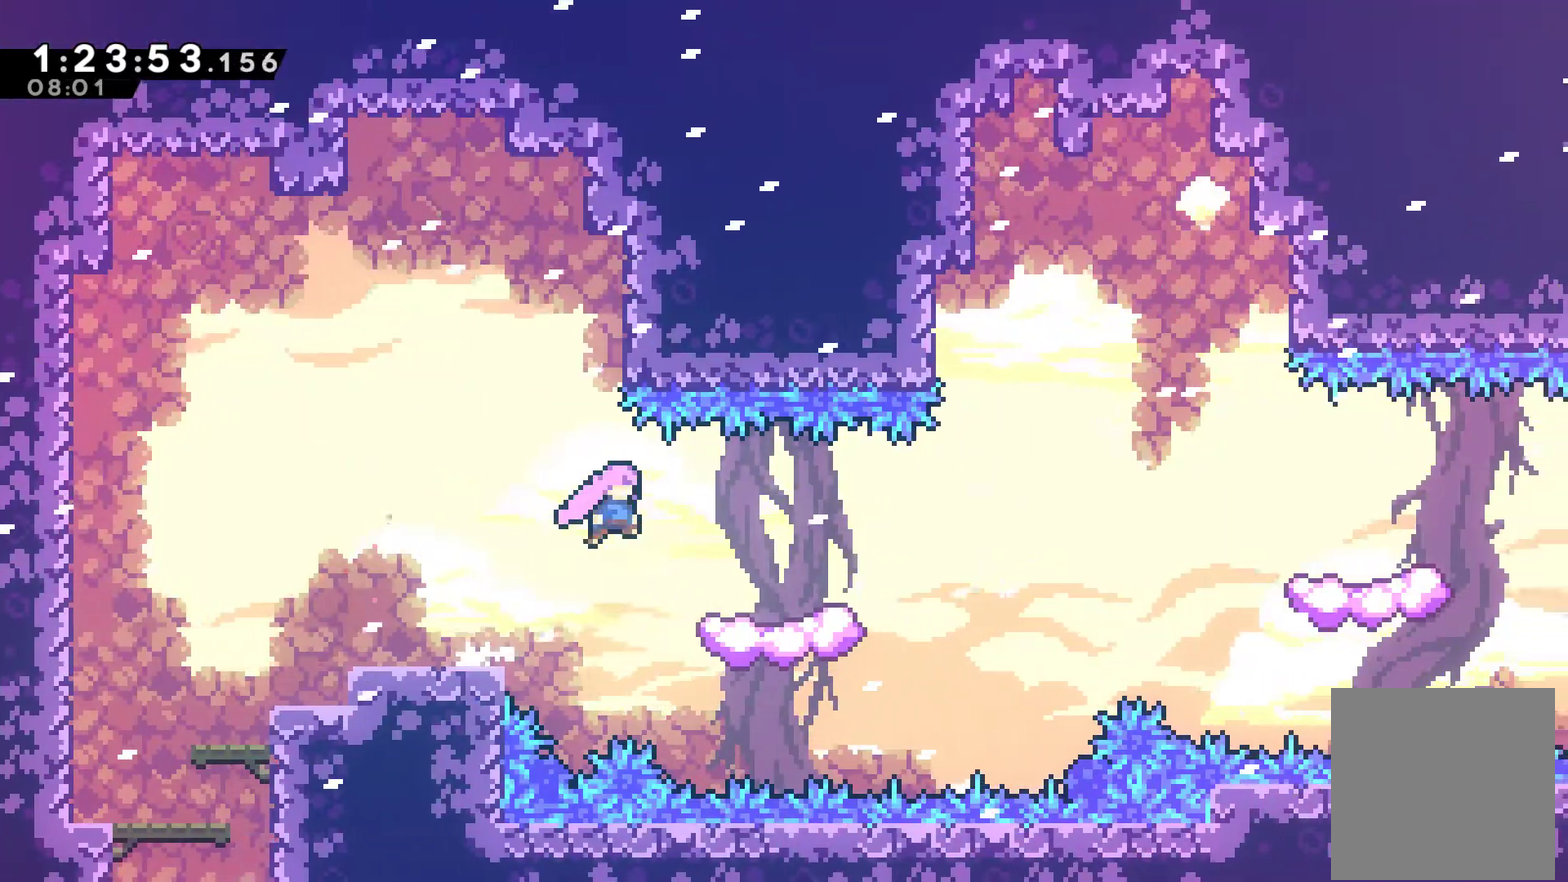
{"buttons": ["A", "DPAD_RIGHT"], "left_stick": "center", "right_stick": "center", "events": [[33, "A", "up"], [367, "A", "down"]]}
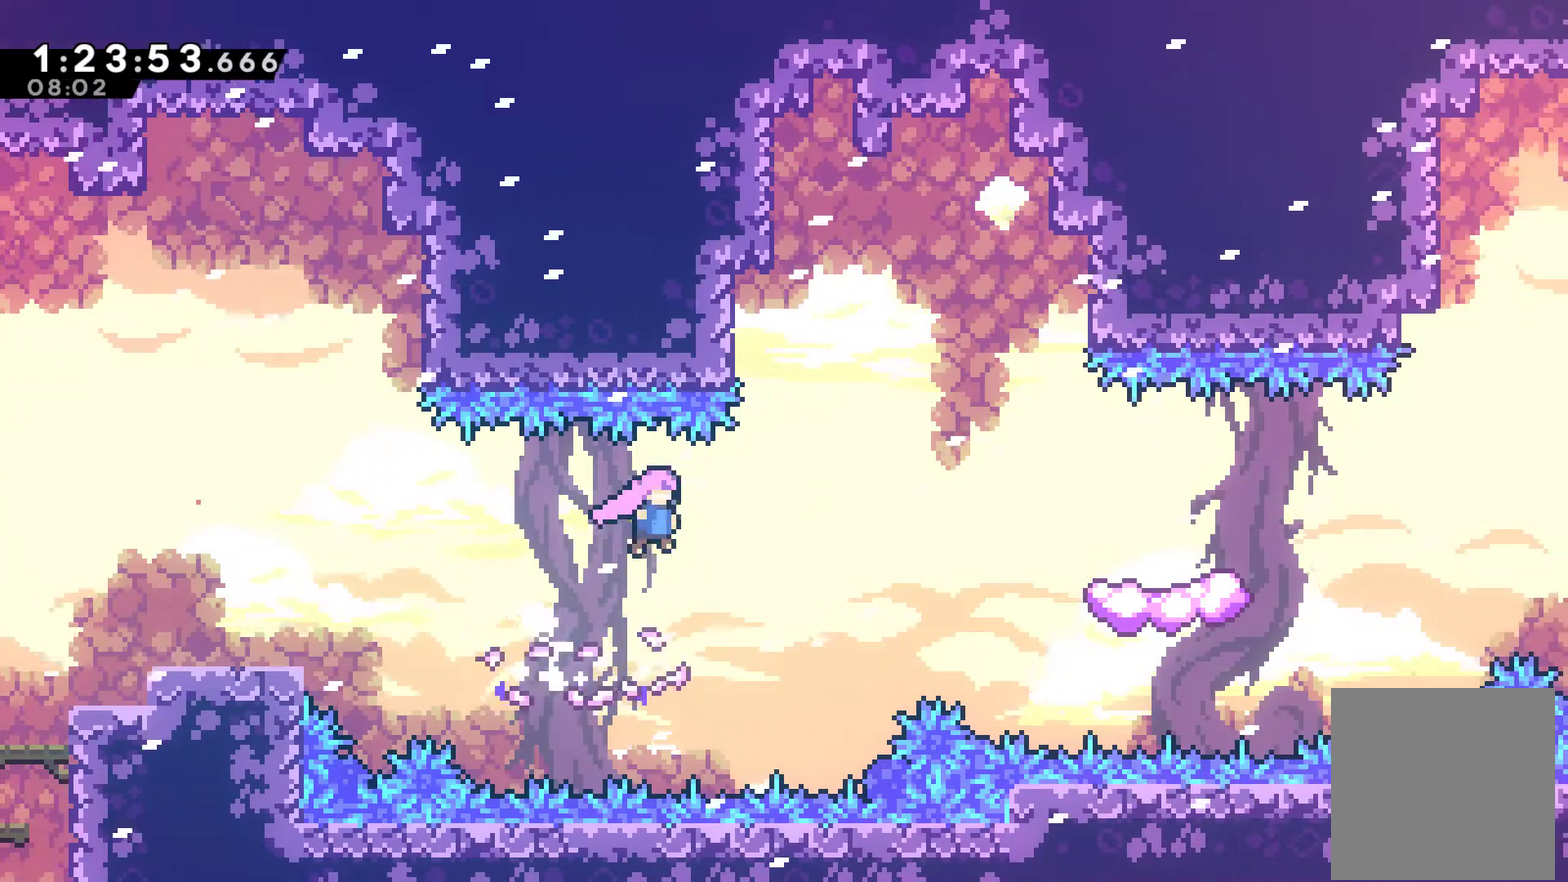
{"buttons": ["DPAD_RIGHT"], "left_stick": "center", "right_stick": "center", "events": [[33, "A", "up"], [100, "X", "down"], [367, "X", "up"]]}
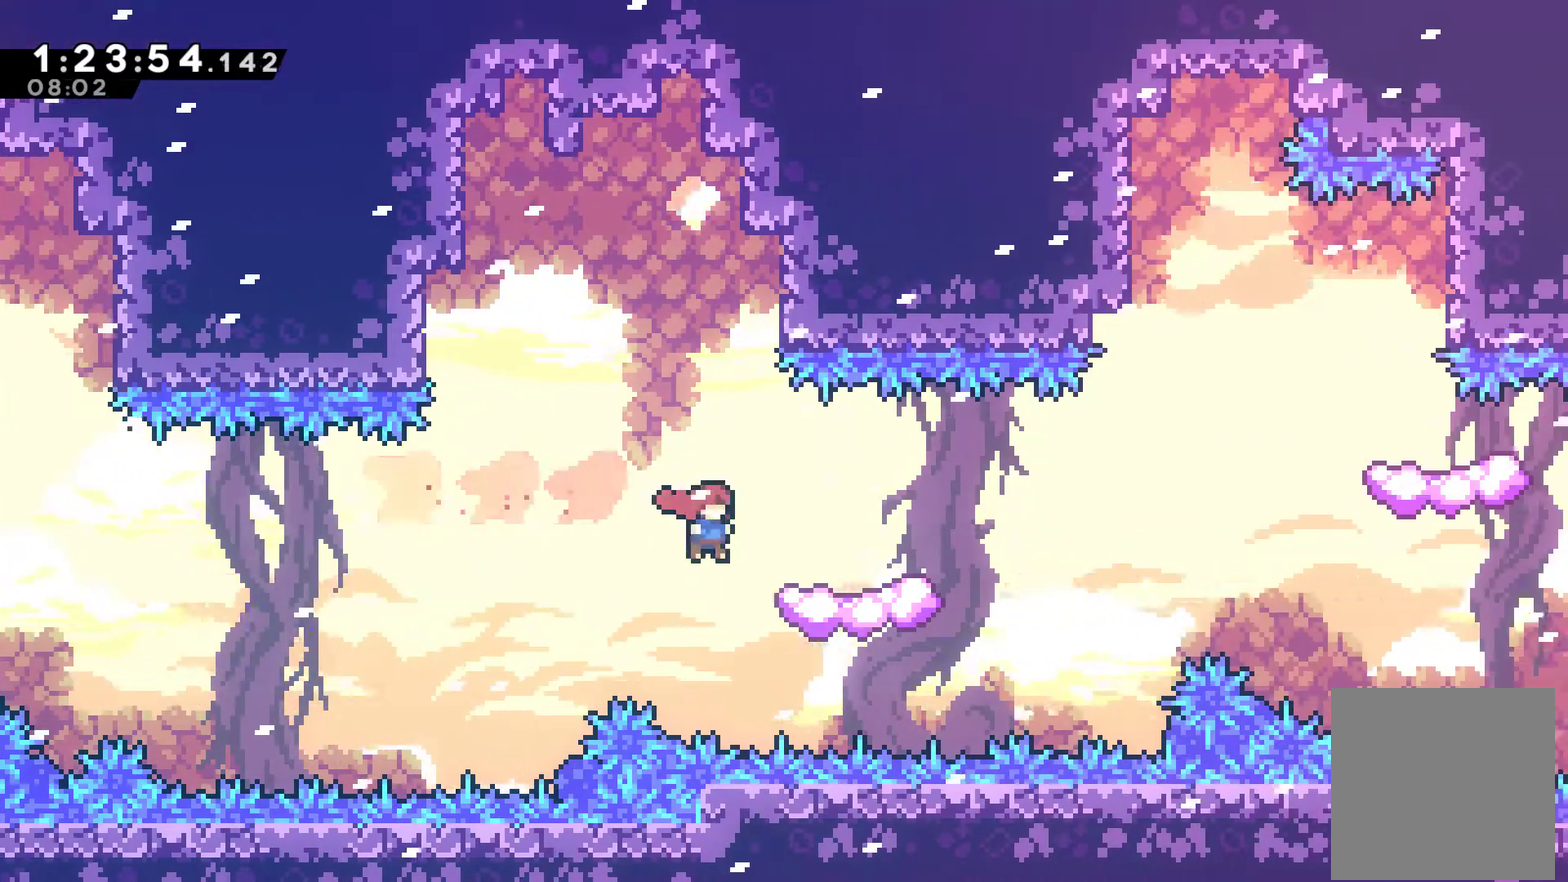
{"buttons": [], "left_stick": "center", "right_stick": "center", "events": [[200, "DPAD_UP", "down"], [200, "X", "down"], [333, "X", "up"], [500, "DPAD_RIGHT", "up"], [500, "DPAD_UP", "up"]]}
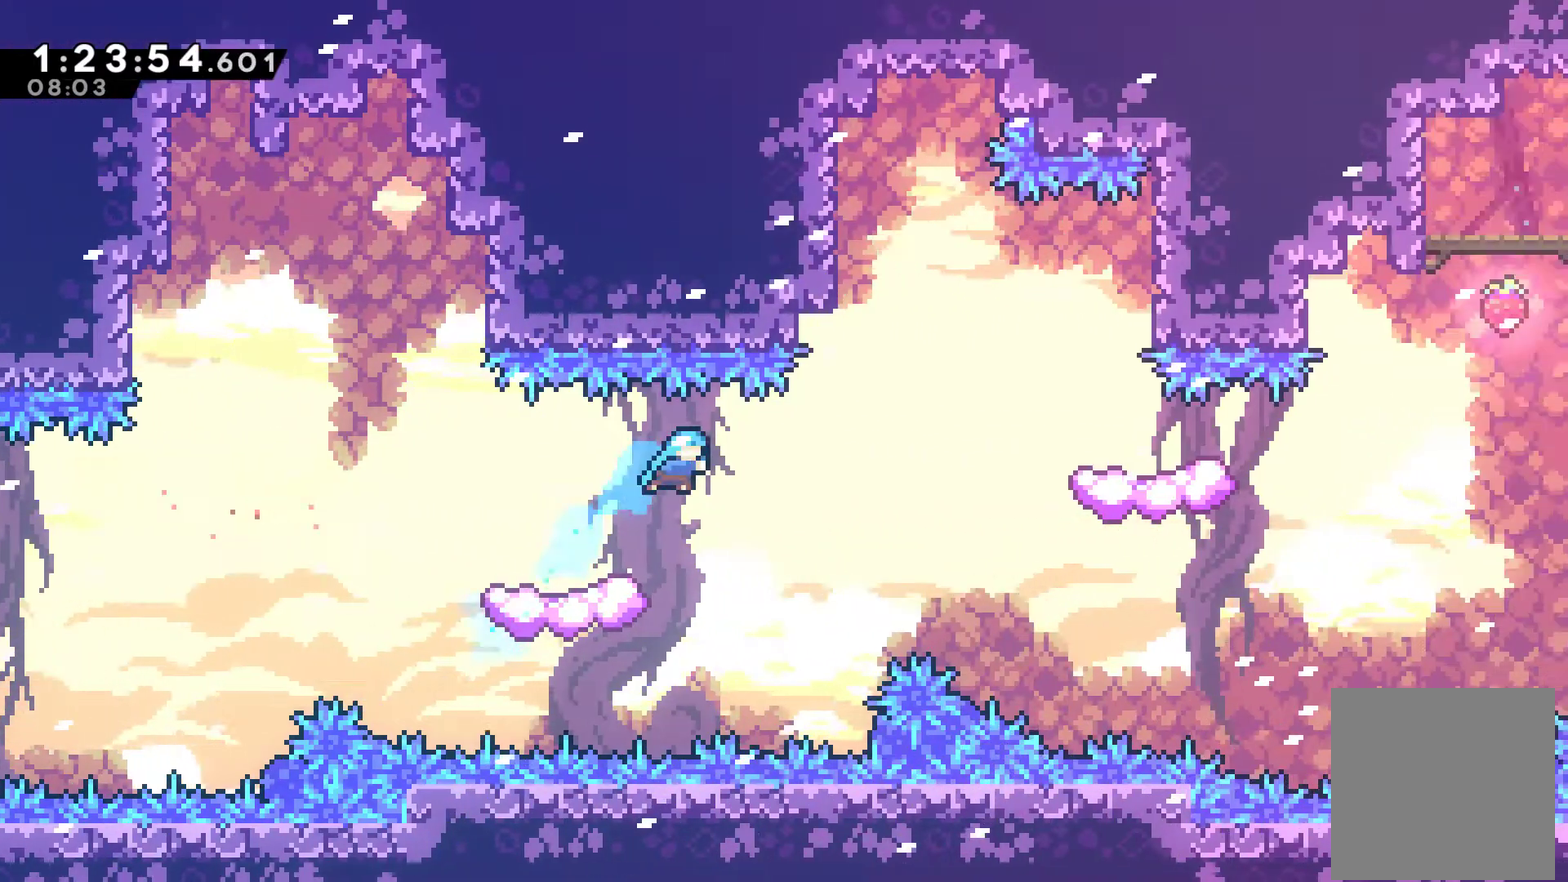
{"buttons": ["A", "DPAD_UP", "DPAD_RIGHT"], "left_stick": "center", "right_stick": "center", "events": [[67, "DPAD_LEFT", "down"], [367, "DPAD_LEFT", "up"], [400, "DPAD_RIGHT", "down"], [433, "DPAD_UP", "down"], [467, "A", "down"]]}
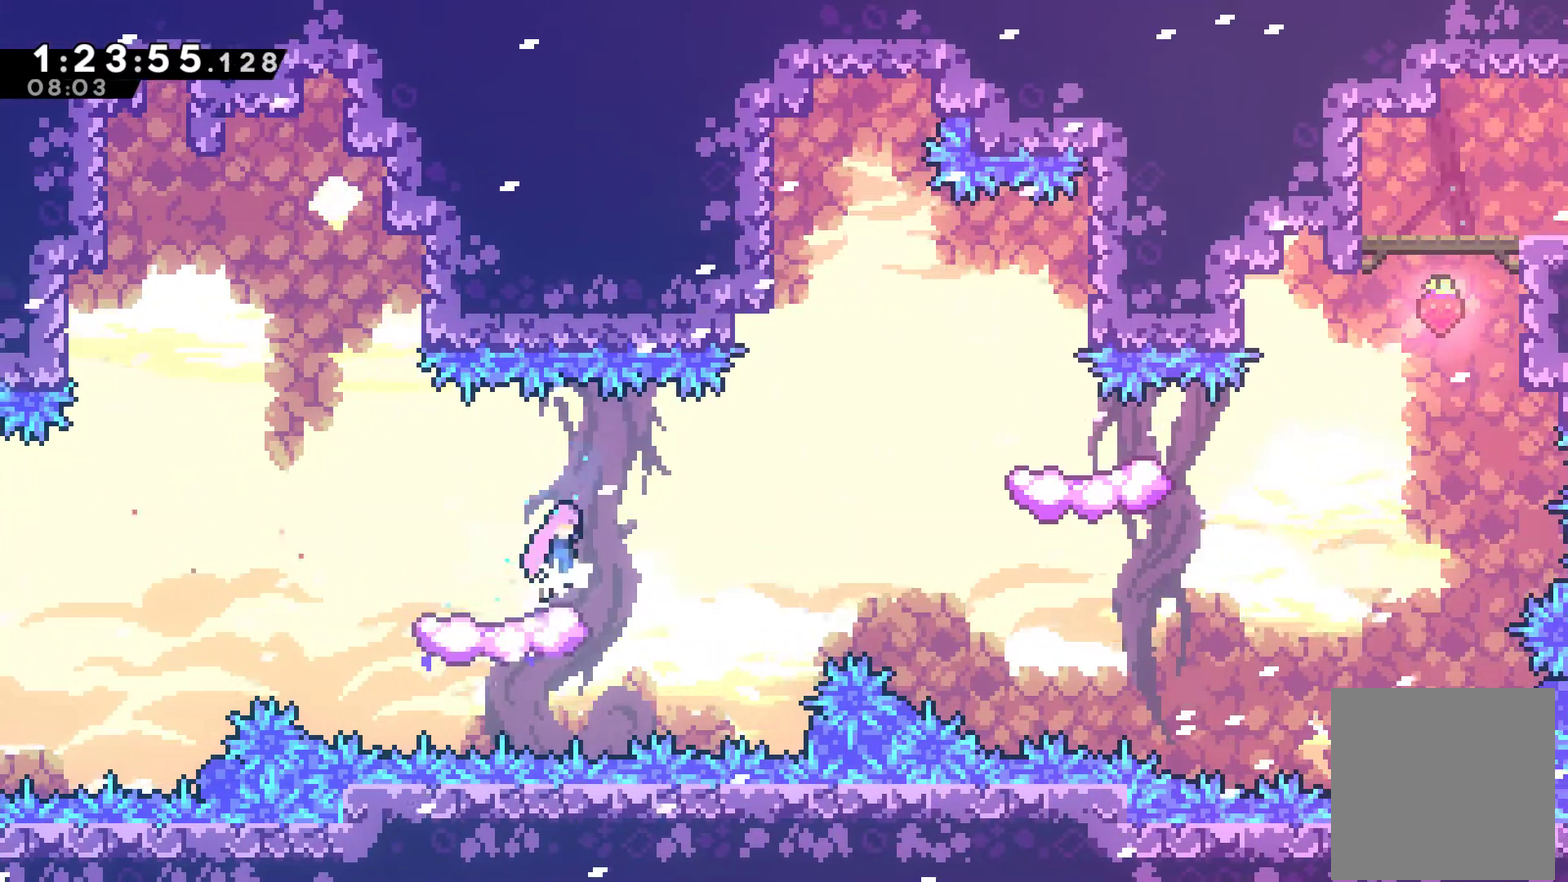
{"buttons": ["DPAD_UP", "DPAD_RIGHT"], "left_stick": "center", "right_stick": "center", "events": [[33, "A", "up"], [33, "DPAD_UP", "up"], [300, "X", "down"], [333, "DPAD_UP", "down"], [433, "X", "up"]]}
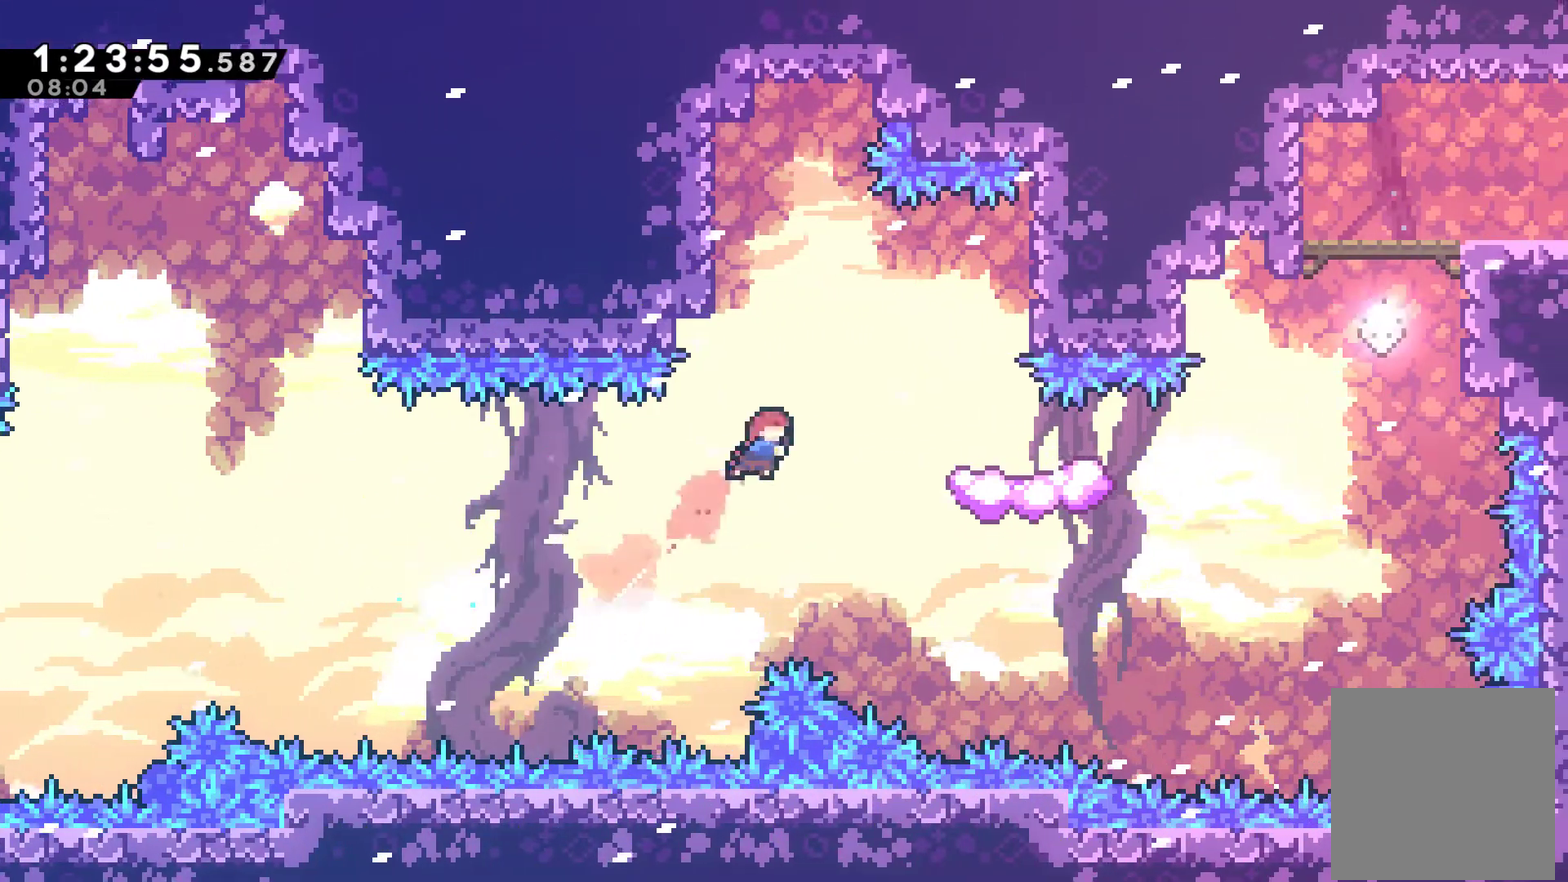
{"buttons": [], "left_stick": "center", "right_stick": "center", "events": [[100, "X", "down"], [167, "X", "up"], [233, "DPAD_UP", "up"], [267, "DPAD_RIGHT", "up"]]}
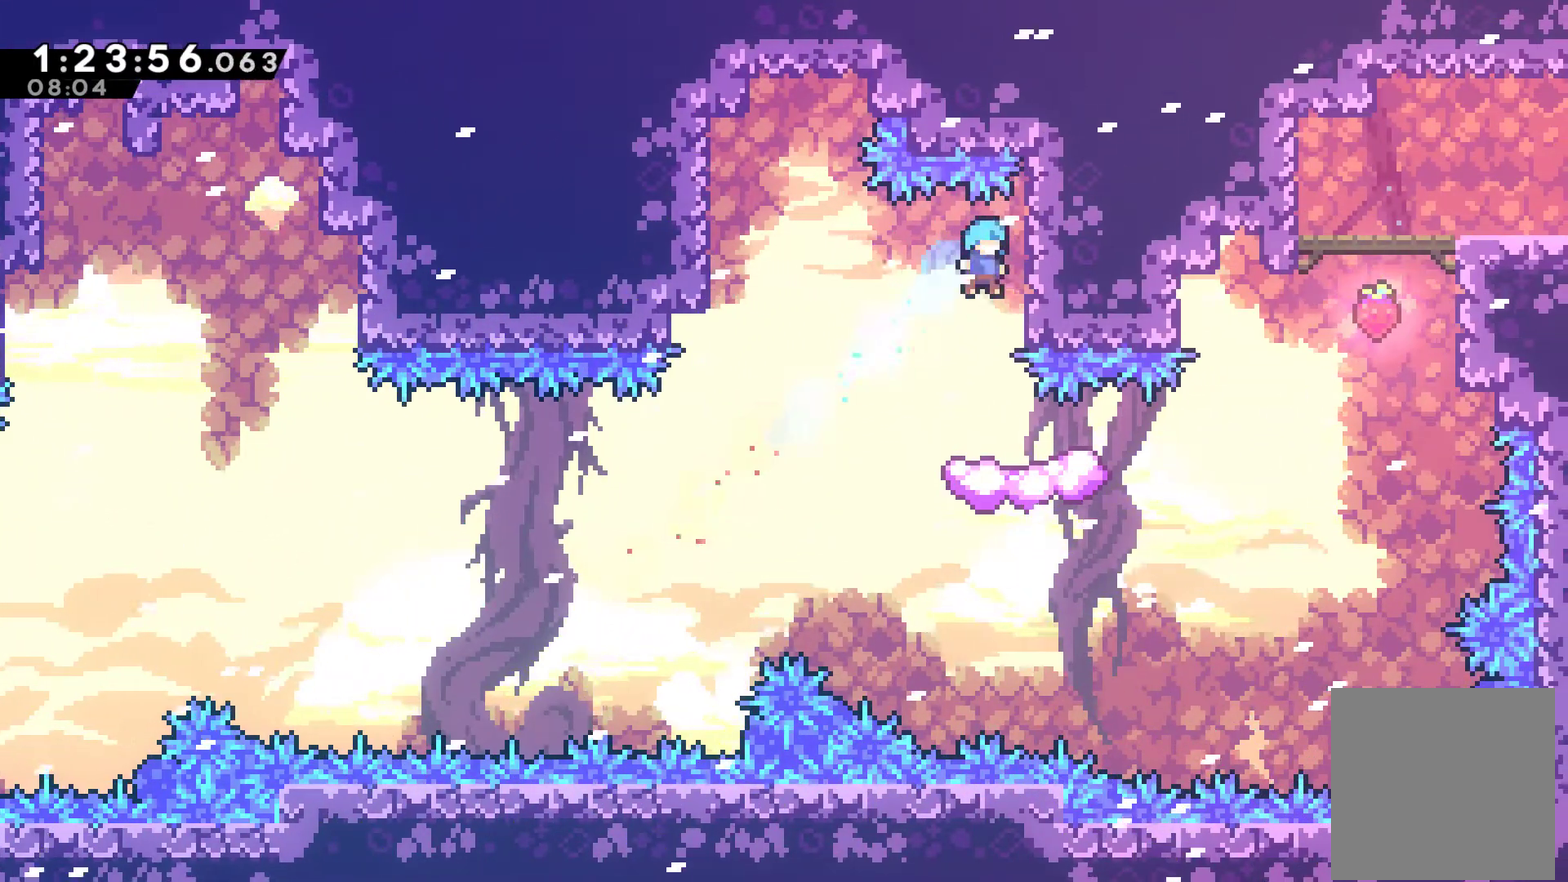
{"buttons": ["X", "DPAD_RIGHT"], "left_stick": "center", "right_stick": "center", "events": [[267, "DPAD_RIGHT", "down"], [400, "X", "down"]]}
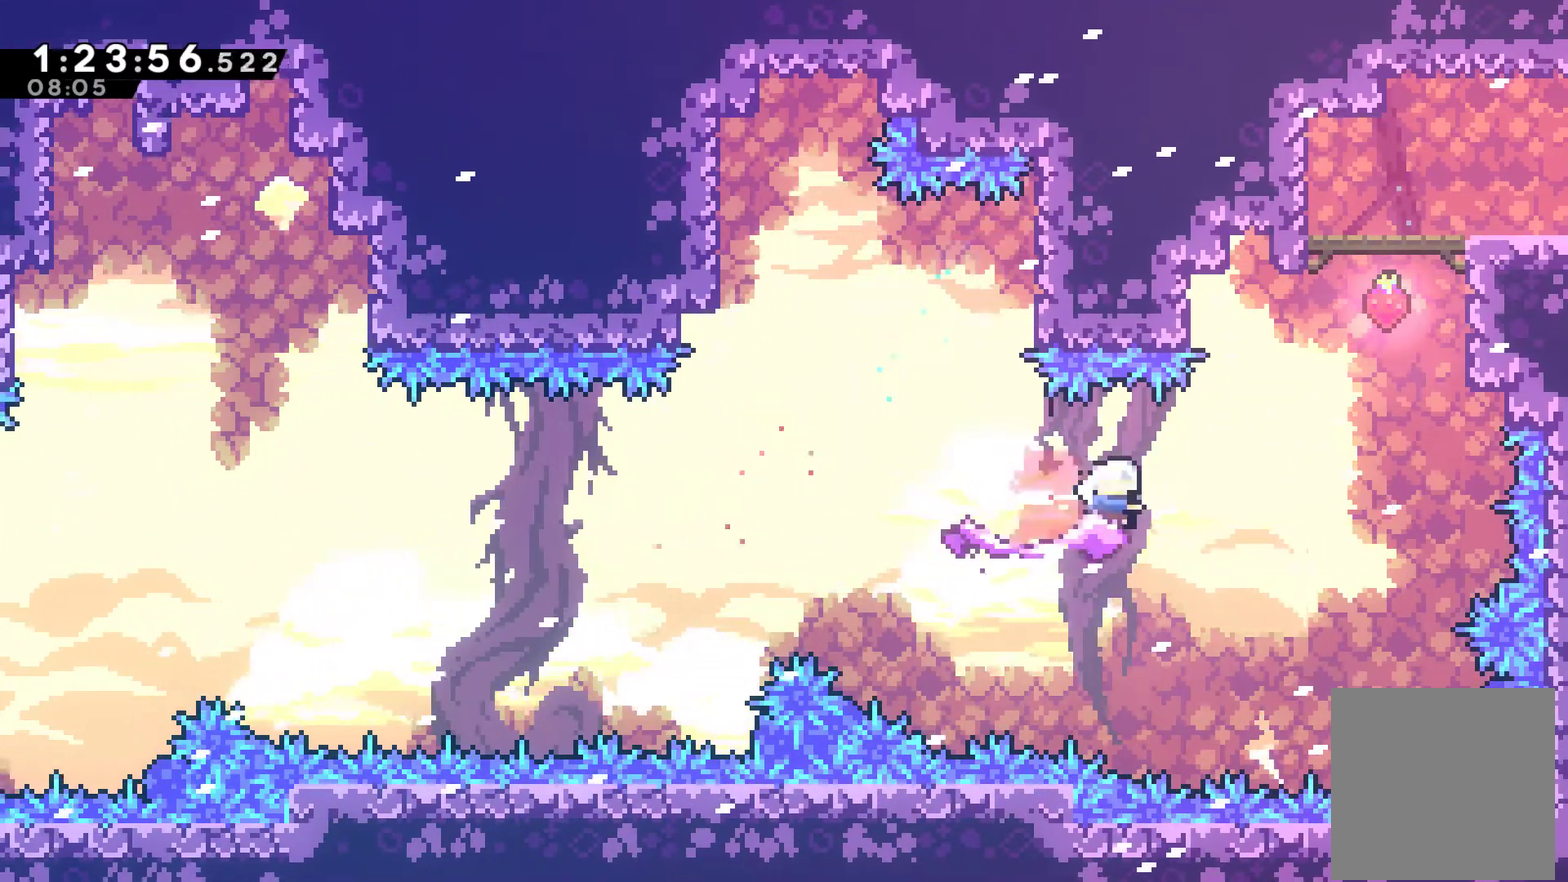
{"buttons": ["DPAD_UP", "DPAD_RIGHT"], "left_stick": "center", "right_stick": "center", "events": [[67, "X", "up"], [200, "DPAD_UP", "down"], [267, "DPAD_RIGHT", "up"], [267, "X", "down"], [500, "DPAD_RIGHT", "down"], [500, "X", "up"]]}
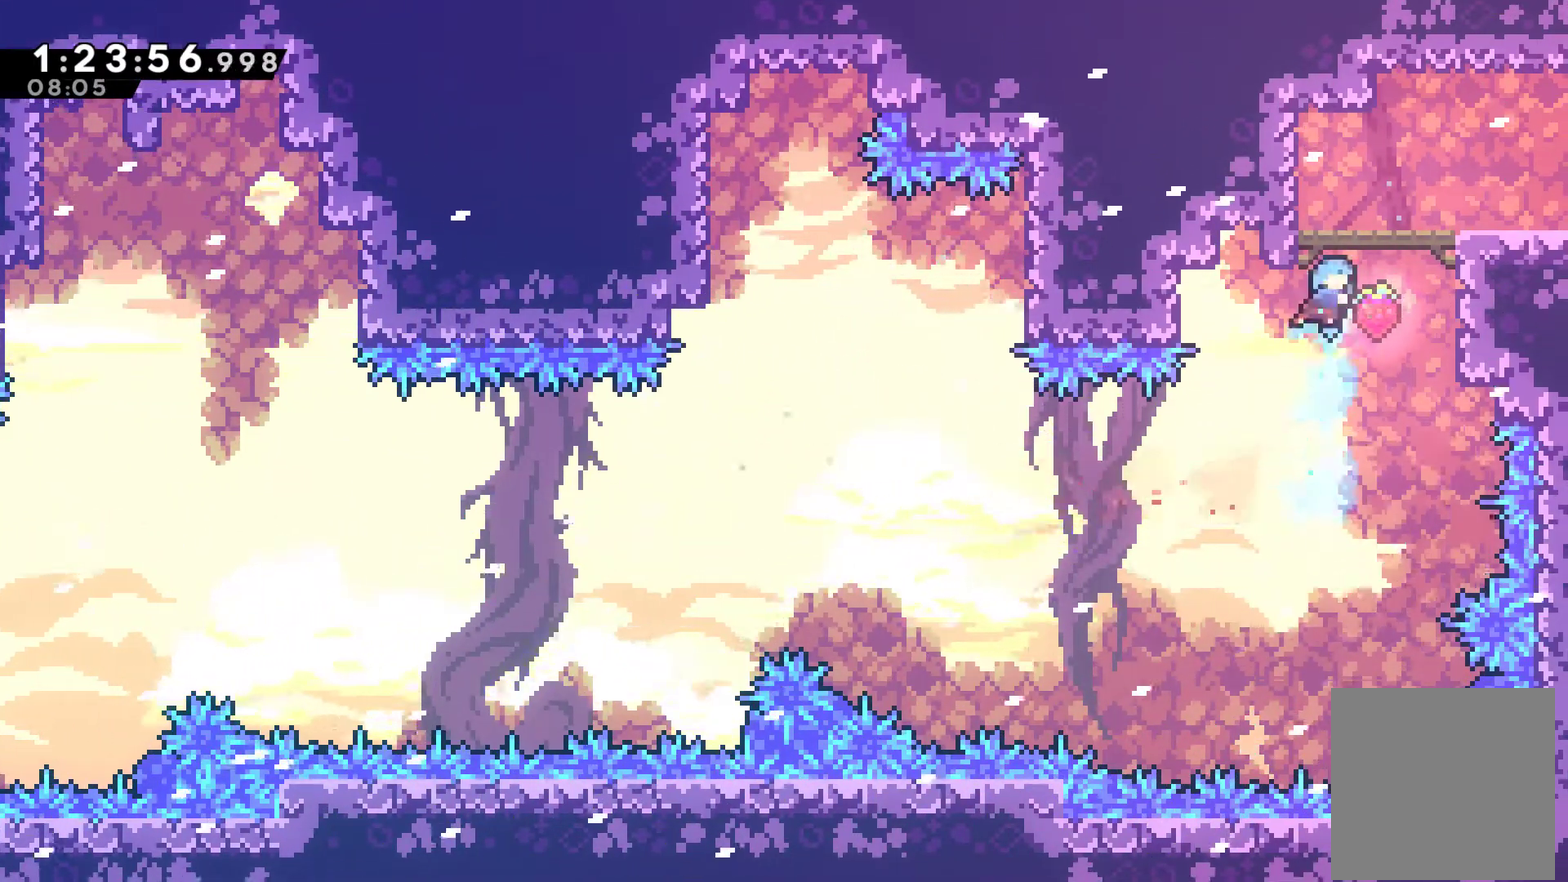
{"buttons": ["R1", "DPAD_UP", "DPAD_RIGHT"], "left_stick": "center", "right_stick": "center", "events": [[33, "R1", "down"], [367, "A", "down"], [500, "A", "up"]]}
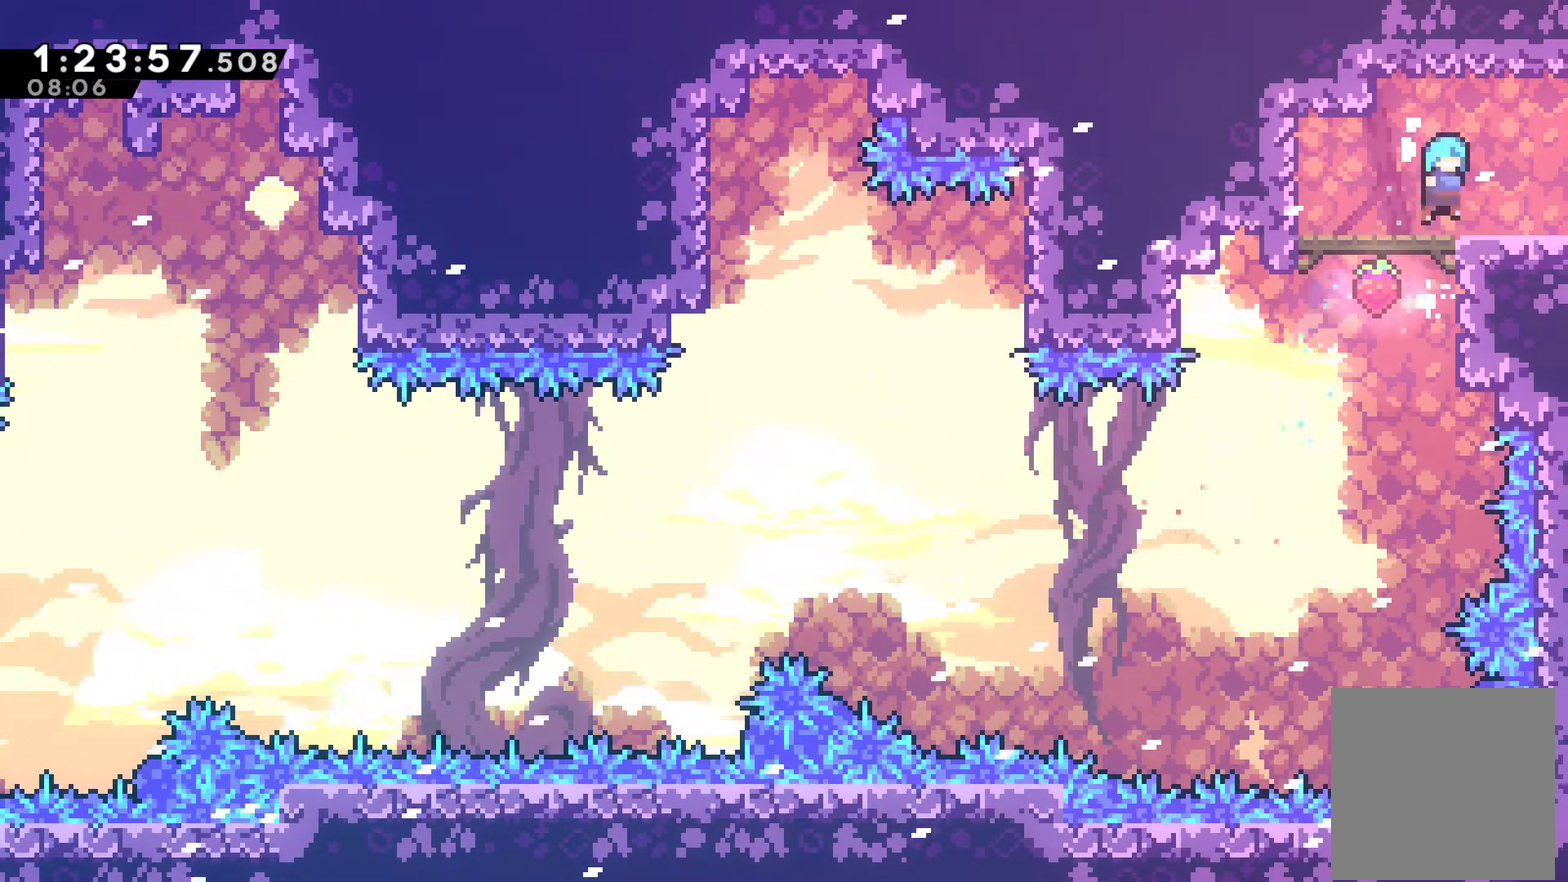
{"buttons": ["X", "DPAD_RIGHT"], "left_stick": "center", "right_stick": "center", "events": [[33, "R1", "up"], [67, "DPAD_UP", "up"], [233, "X", "down"]]}
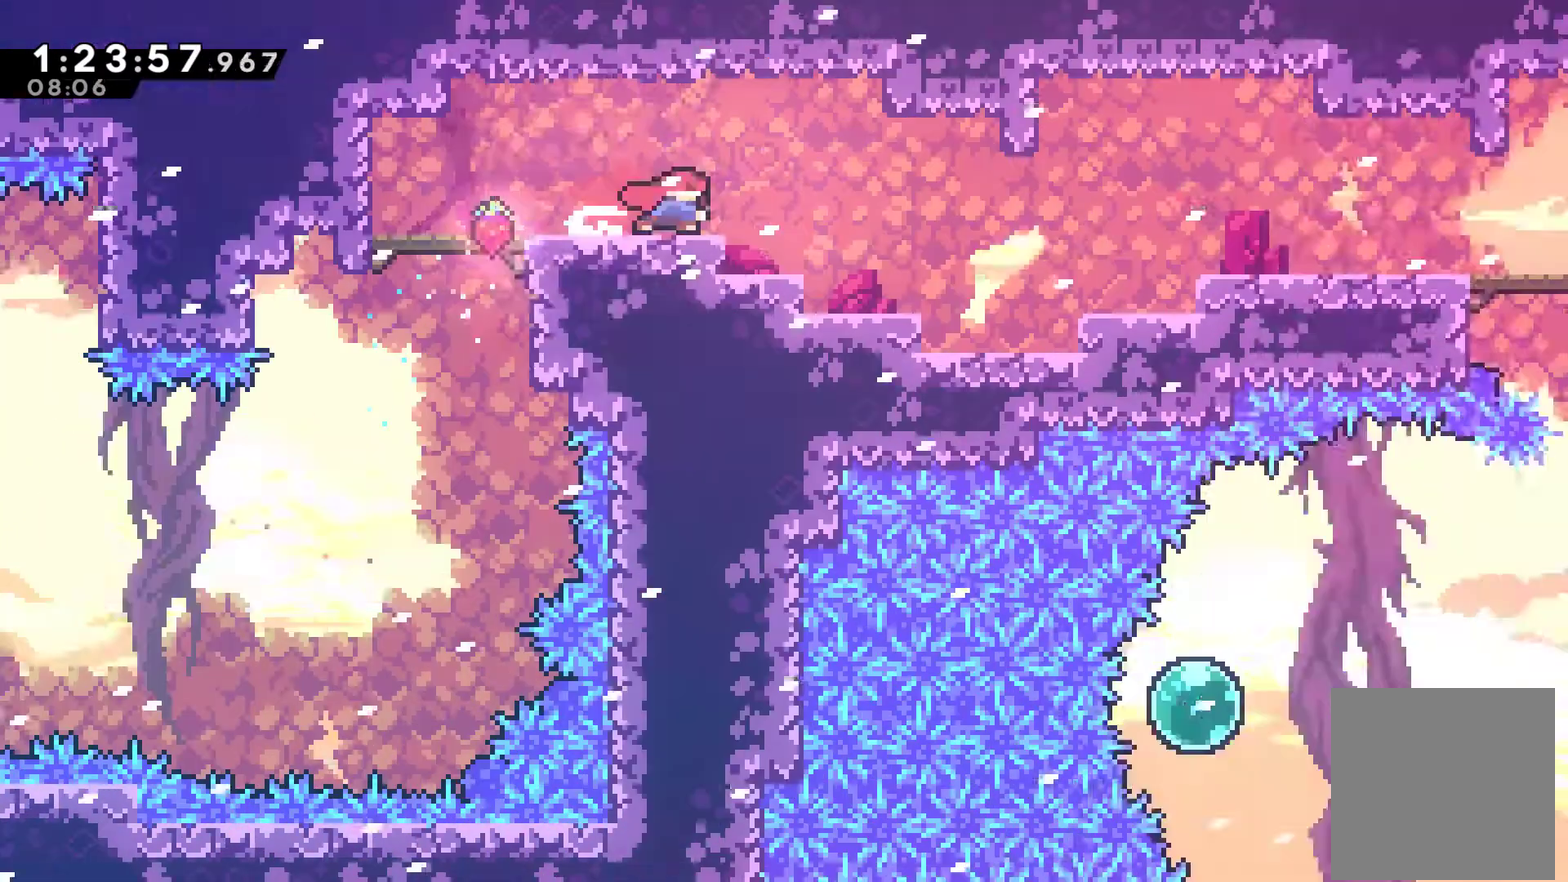
{"buttons": ["X", "DPAD_RIGHT"], "left_stick": "center", "right_stick": "center", "events": []}
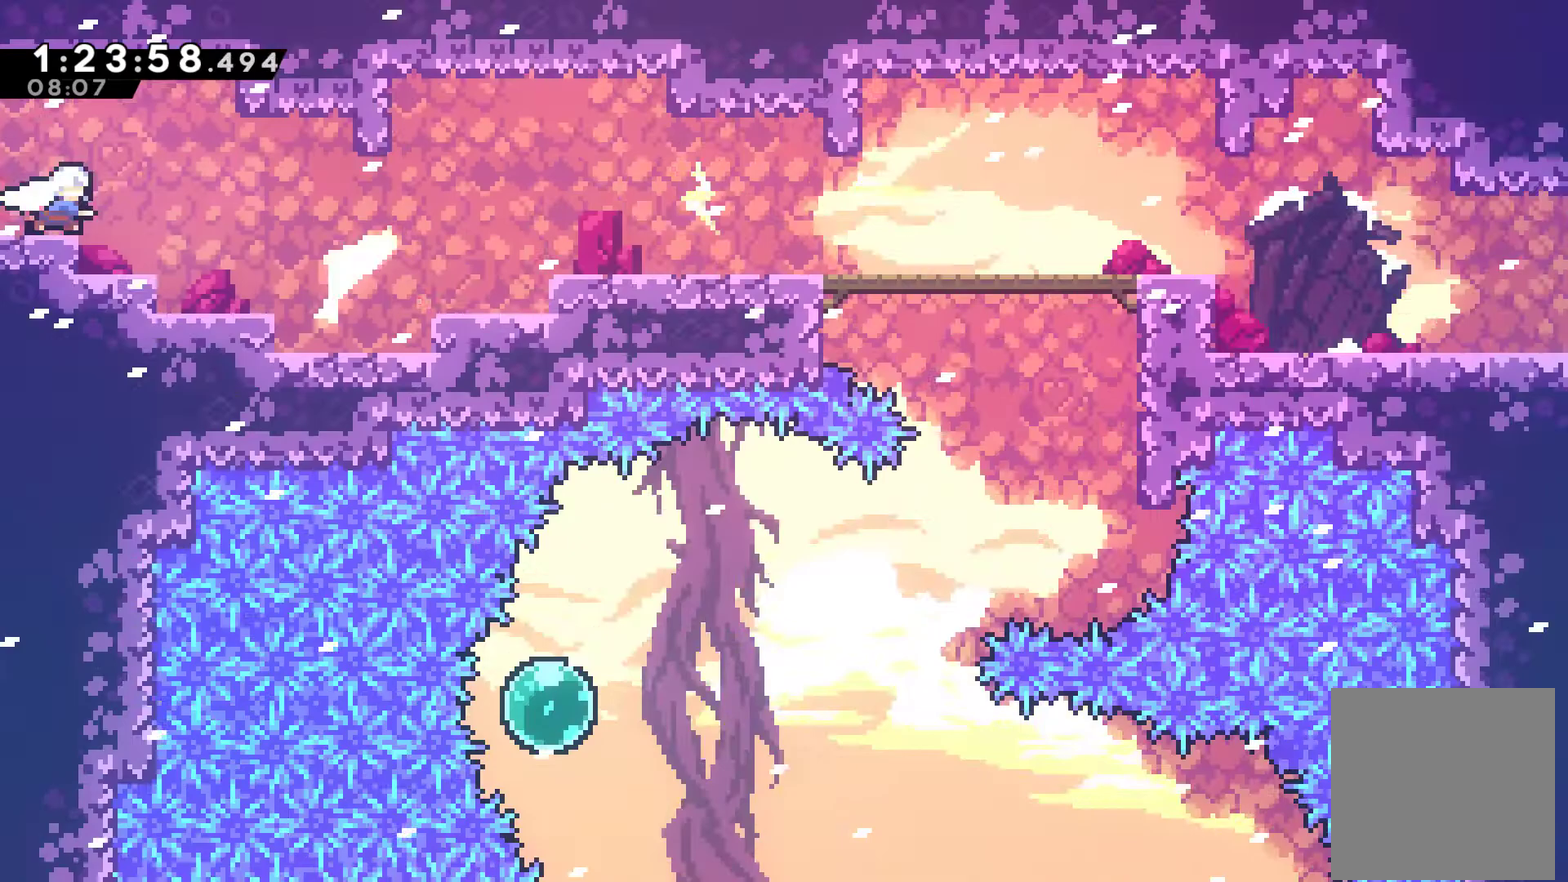
{"buttons": ["DPAD_RIGHT"], "left_stick": "center", "right_stick": "center", "events": [[133, "X", "up"], [200, "X", "down"], [233, "A", "down"], [400, "A", "up"], [400, "X", "up"]]}
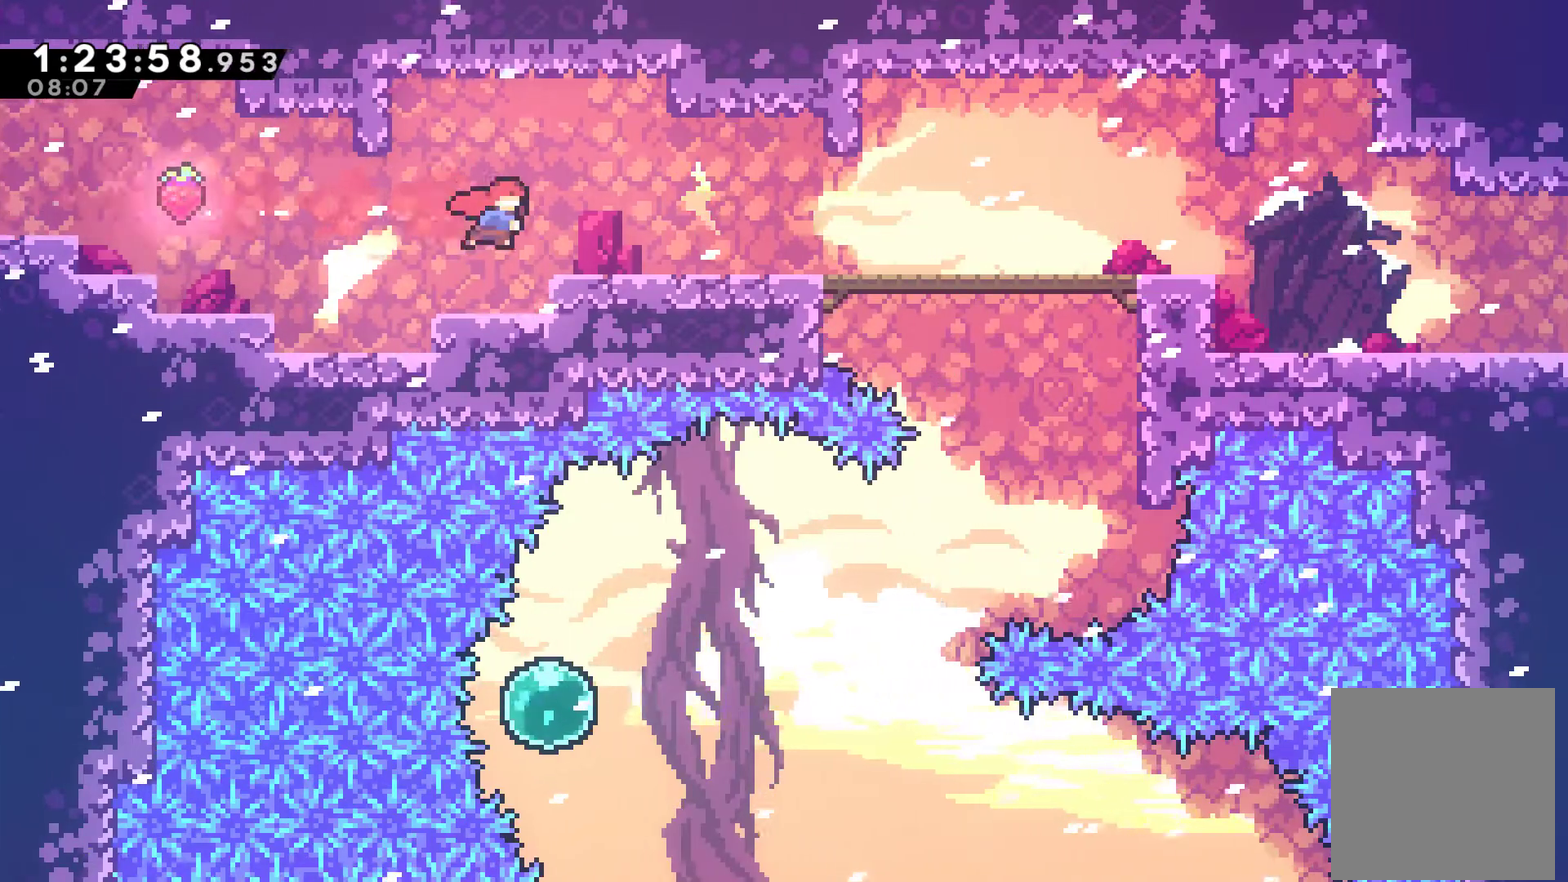
{"buttons": ["A", "DPAD_RIGHT"], "left_stick": "center", "right_stick": "center", "events": [[133, "A", "down"], [200, "X", "down"], [267, "A", "up"], [400, "X", "up"], [500, "A", "down"]]}
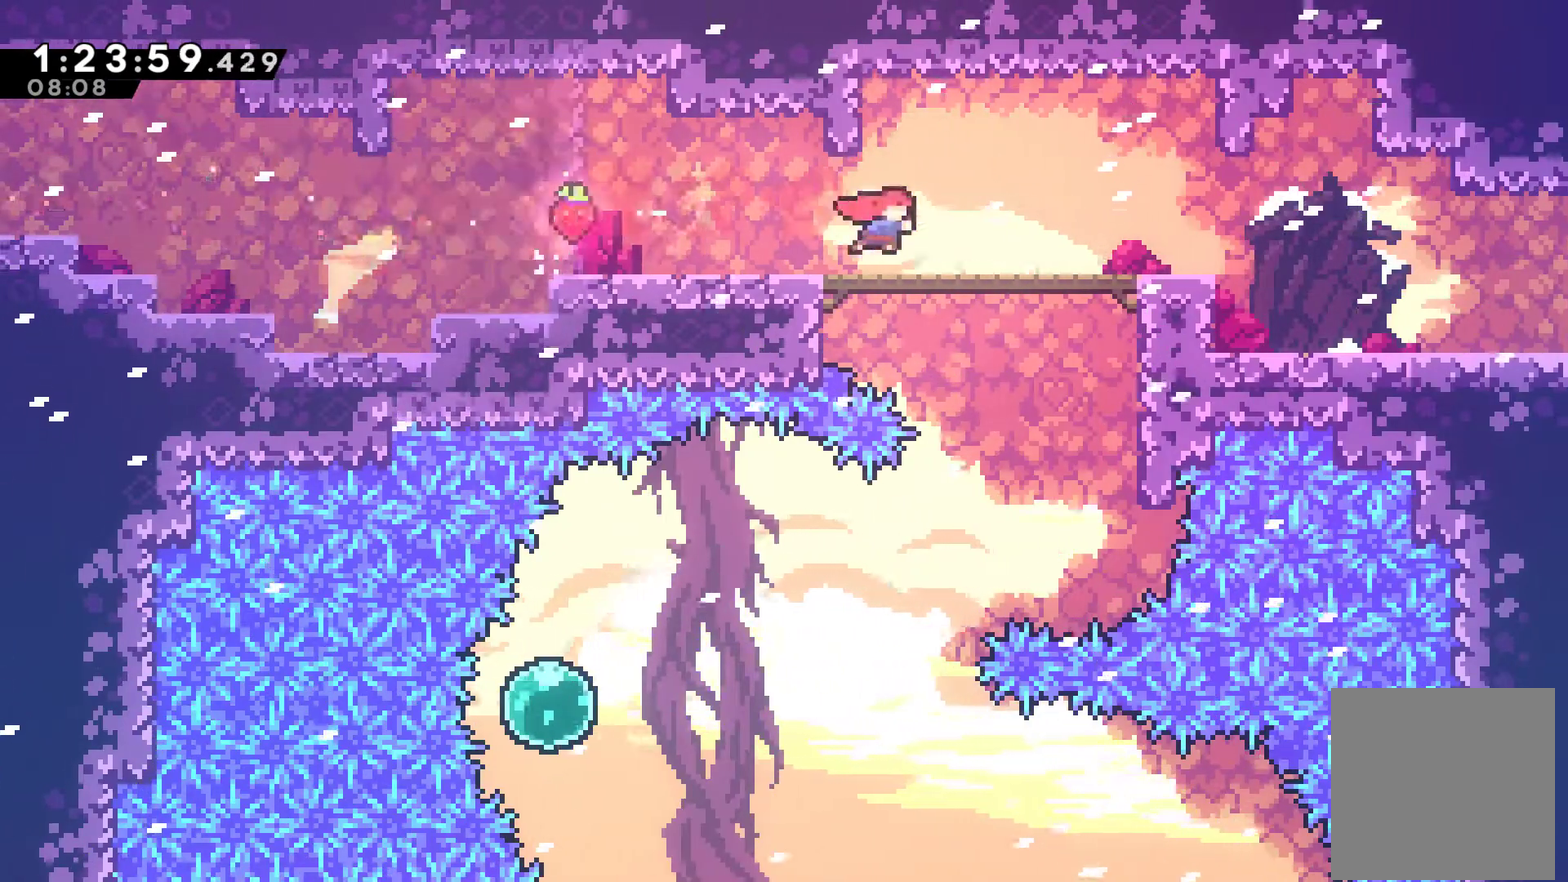
{"buttons": ["A", "X", "DPAD_RIGHT"], "left_stick": "center", "right_stick": "center", "events": [[133, "X", "down"], [167, "A", "up"], [233, "X", "up"], [433, "A", "down"], [500, "X", "down"]]}